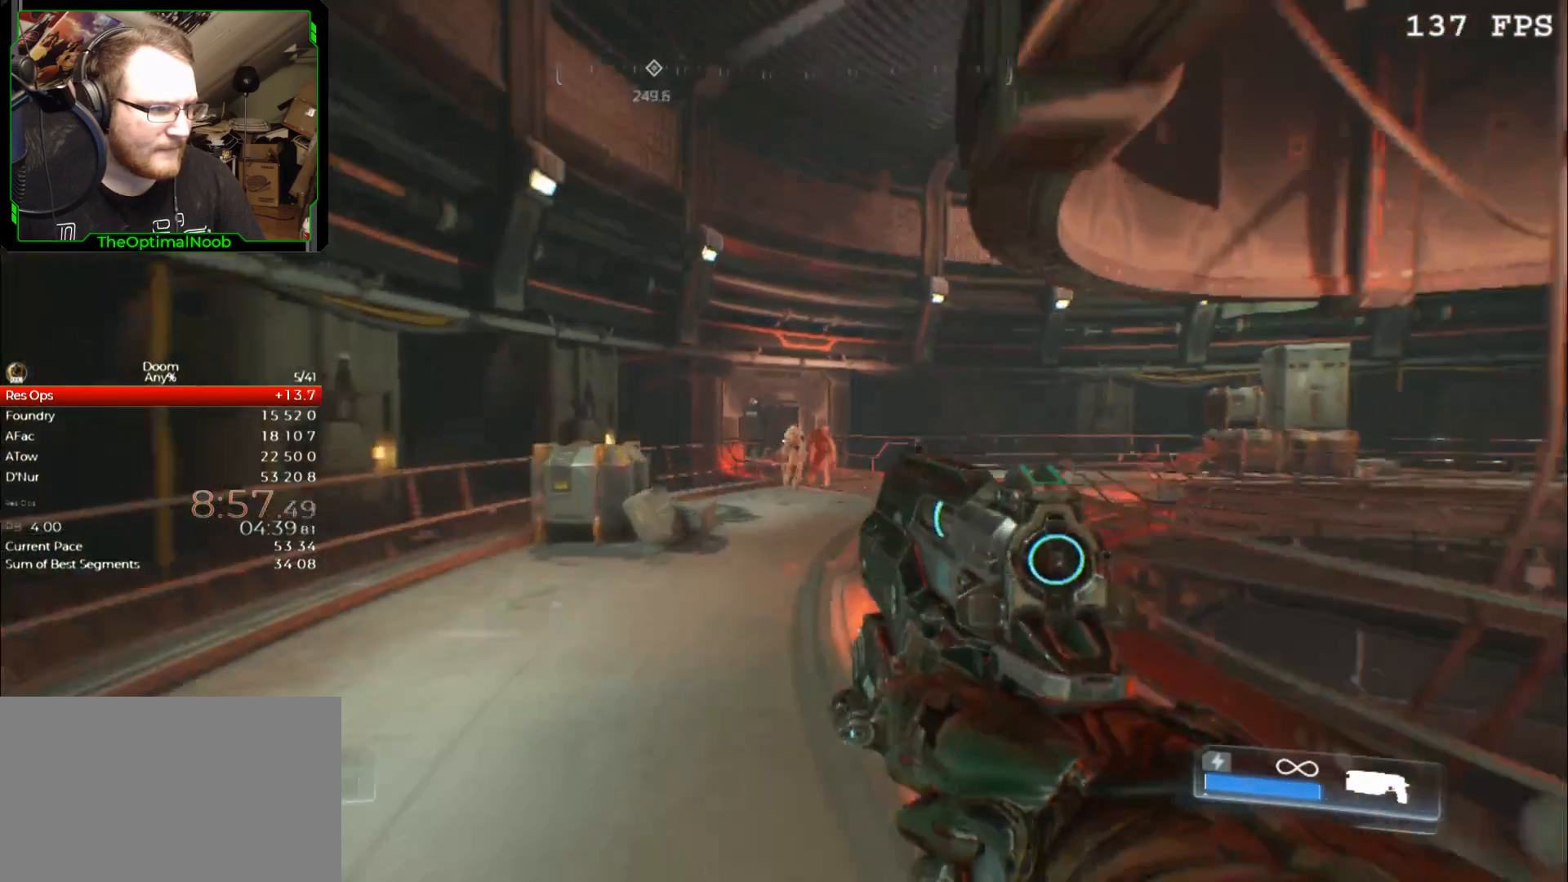
Gameplay with keyboard and mouse; each line is a JSON object with the keys and mouse buttons held at the frame after it. "events" lists presses ("down") and releases ("up") of "0", "1", "2", "3", "4", "5", "6", "7", "8", "9", "a", "c", "ctrl", "d", "down", "e", "escape", "f", "g", "left", "q", "r", "return", "right", "s", "shift", "space", "t", "tab", "up", "w", "x", "z", "mouse_left", "mouse_wheel" and "mouse_right" between this image and that frame as [ms after this image, input, new state], when the widget could be followed in between. "mouse_left", "mouse_wheel", "mouse_right" = the "left", "wheel", "right" buttons of the "mouse" list. No other keys are recorded. "wheel" means that the mouse wheel is clicked or scrolled. Mouse movement is not recorded.
{"keys": [], "mouse": [], "events": [[67, "d", "up"], [267, "w", "up"], [367, "mouse_left", "down"], [467, "mouse_left", "up"]]}
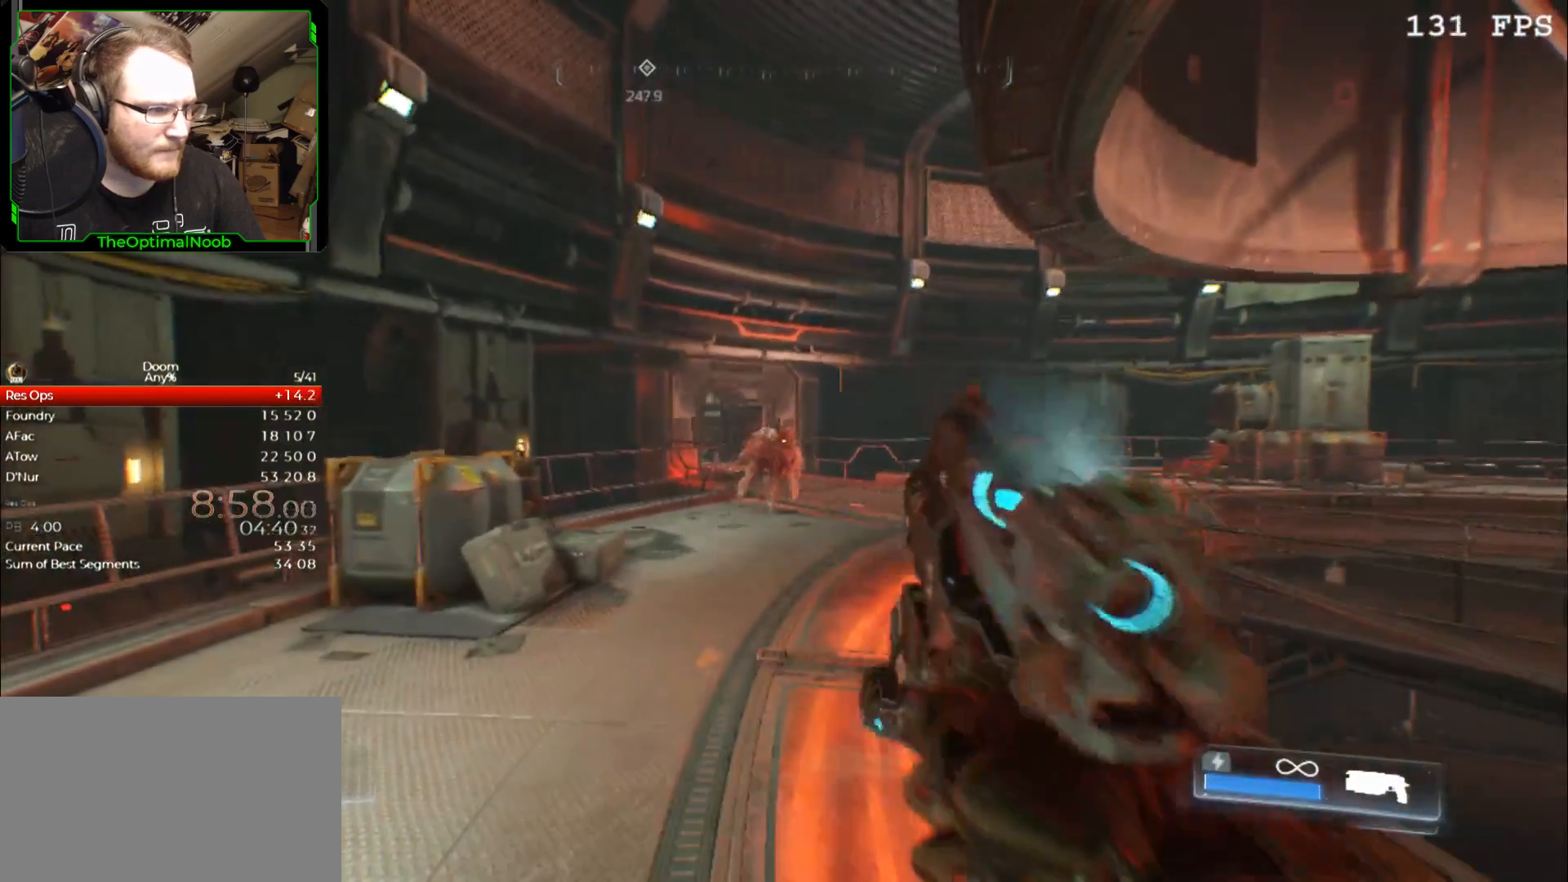
{"keys": [], "mouse": [], "events": [[200, "mouse_left", "down"], [233, "mouse_left", "up"]]}
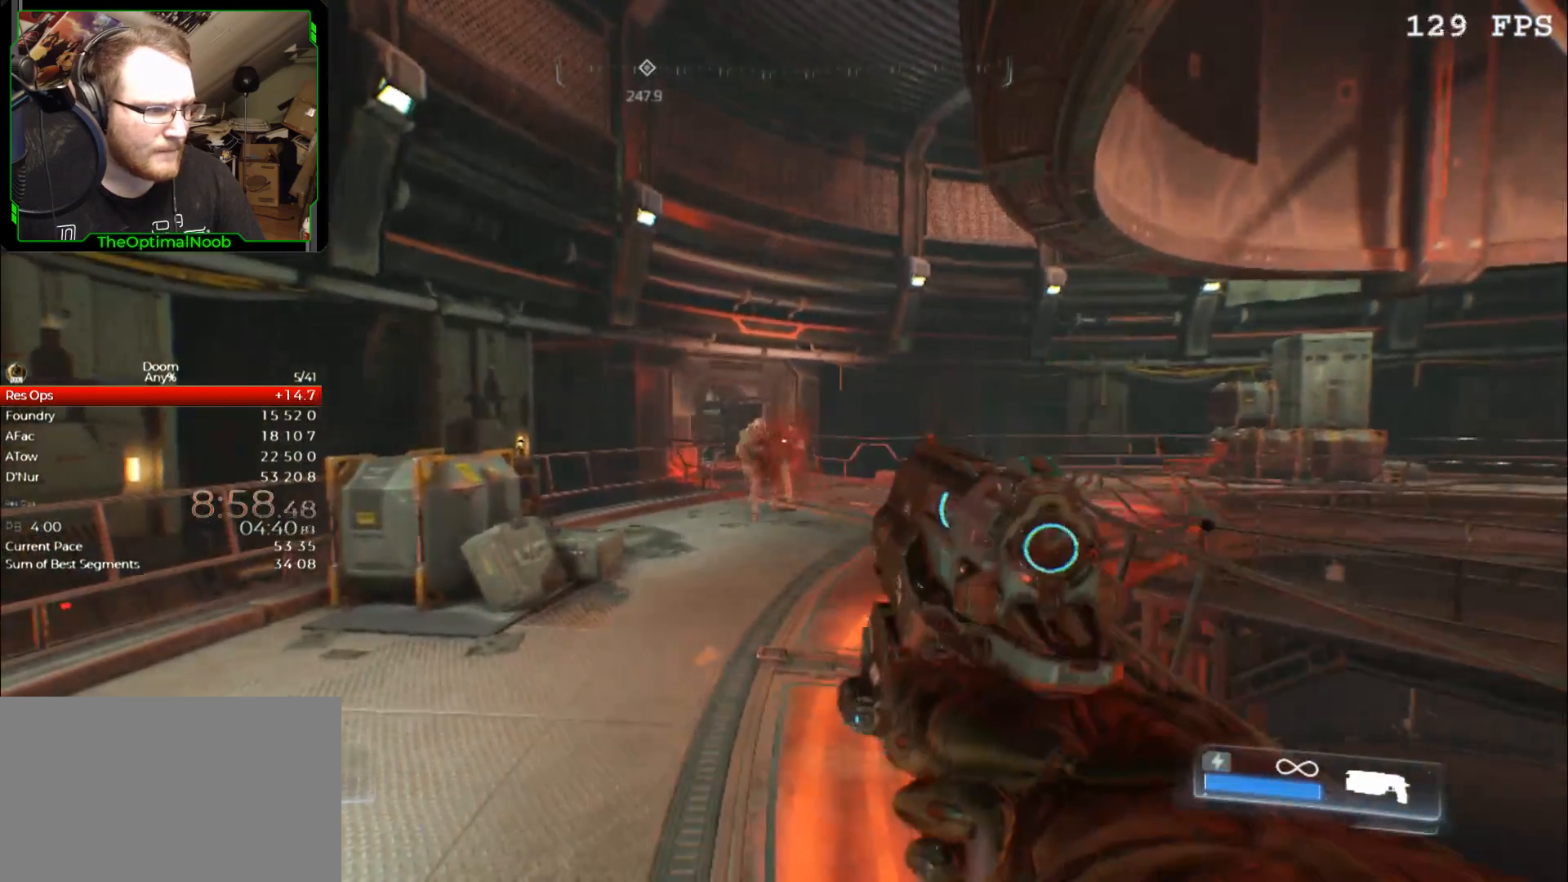
{"keys": [], "mouse": [], "events": [[167, "d", "down"], [167, "w", "down"], [200, "d", "up"], [267, "w", "up"]]}
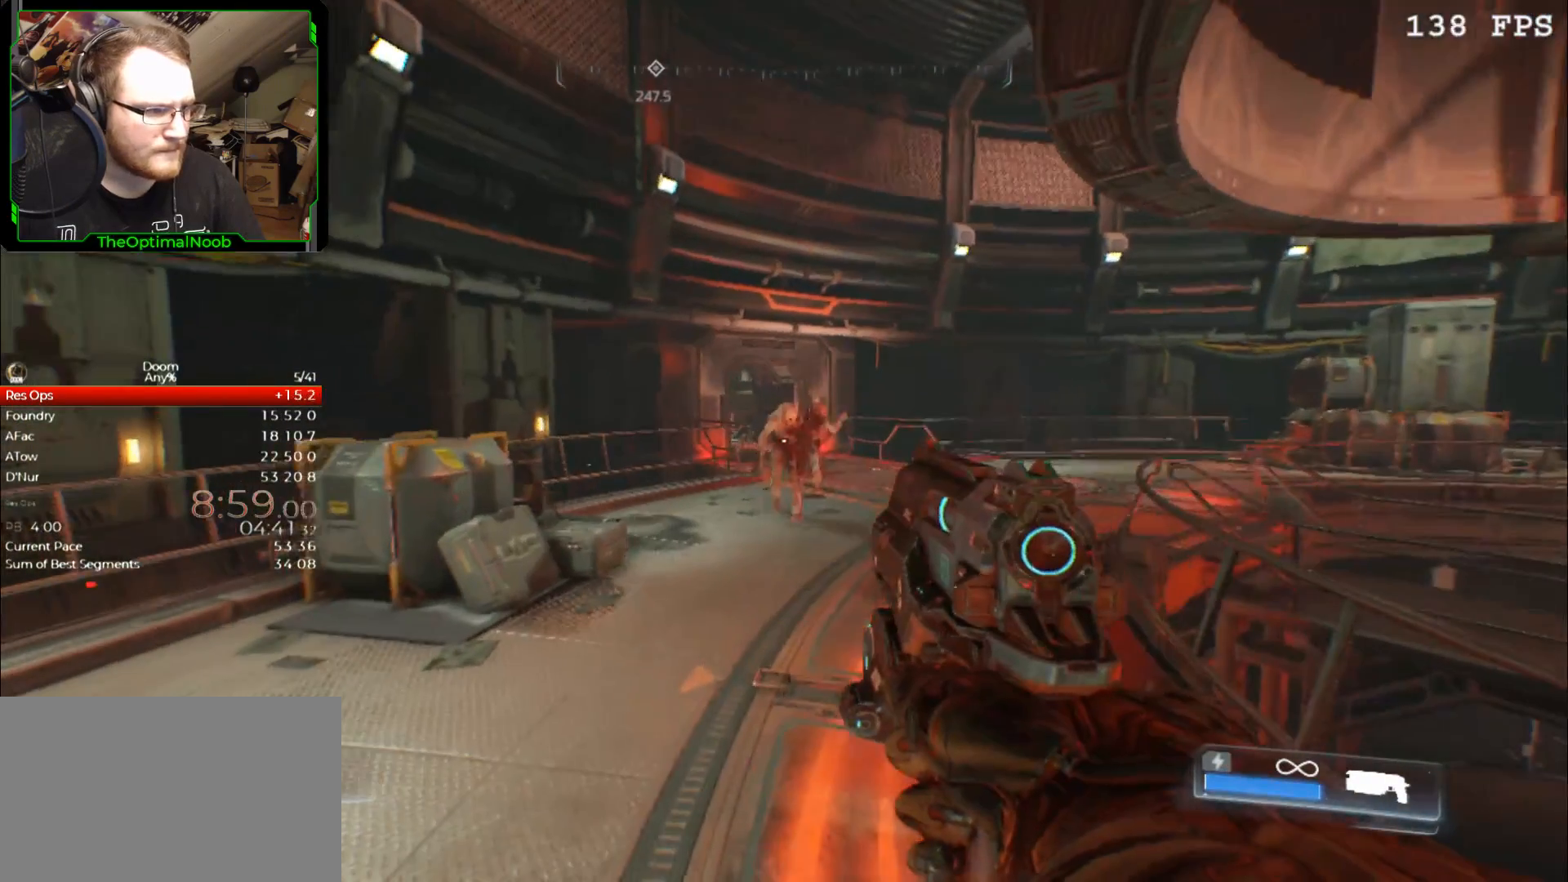
{"keys": [], "mouse": [], "events": []}
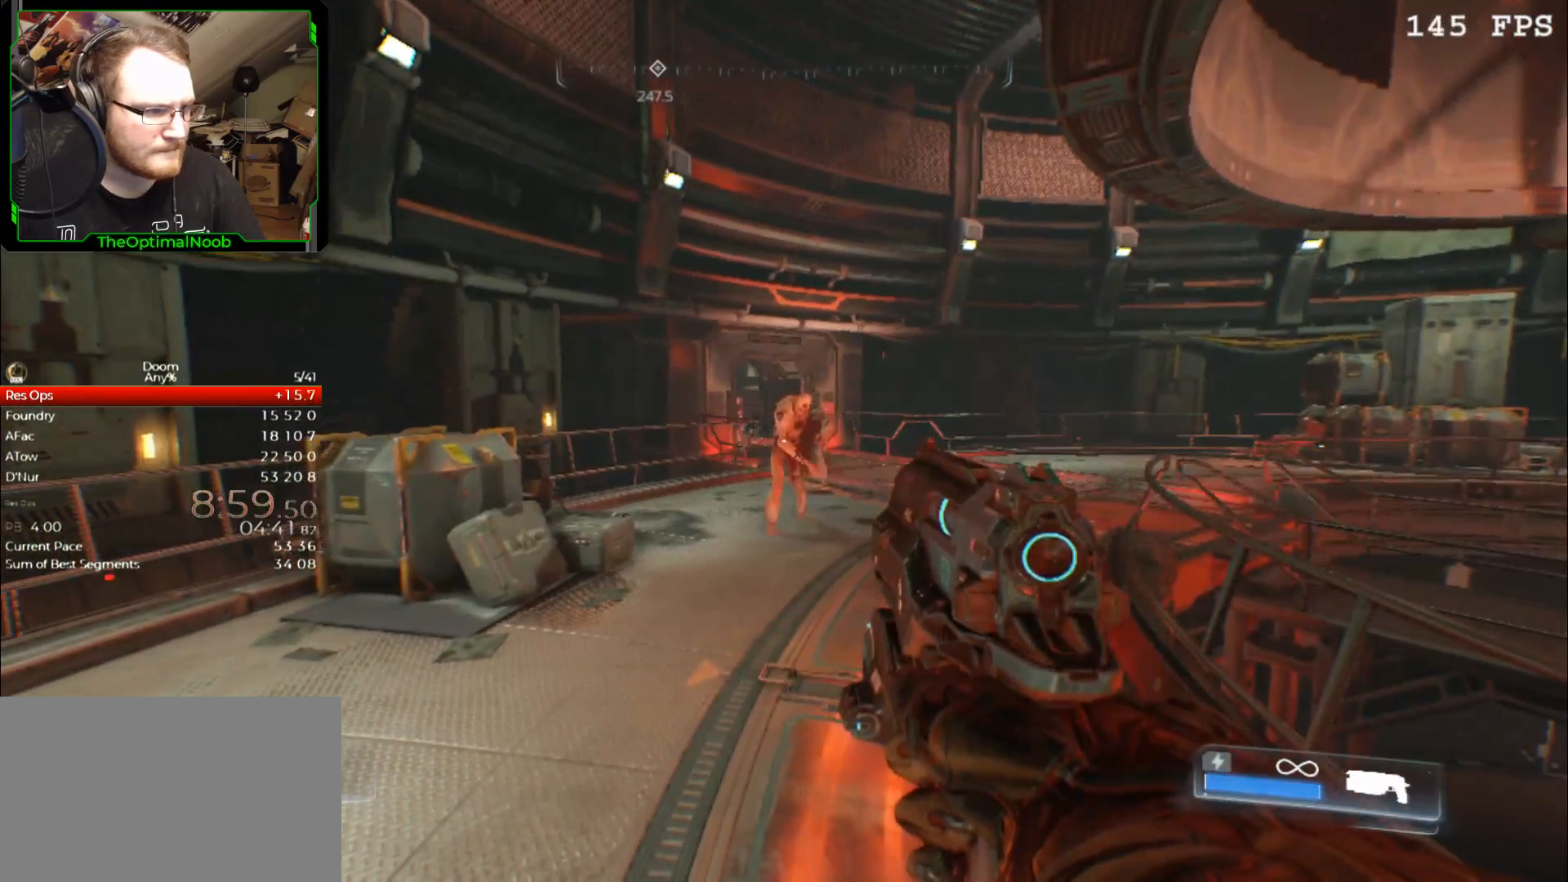
{"keys": [], "mouse": [], "events": []}
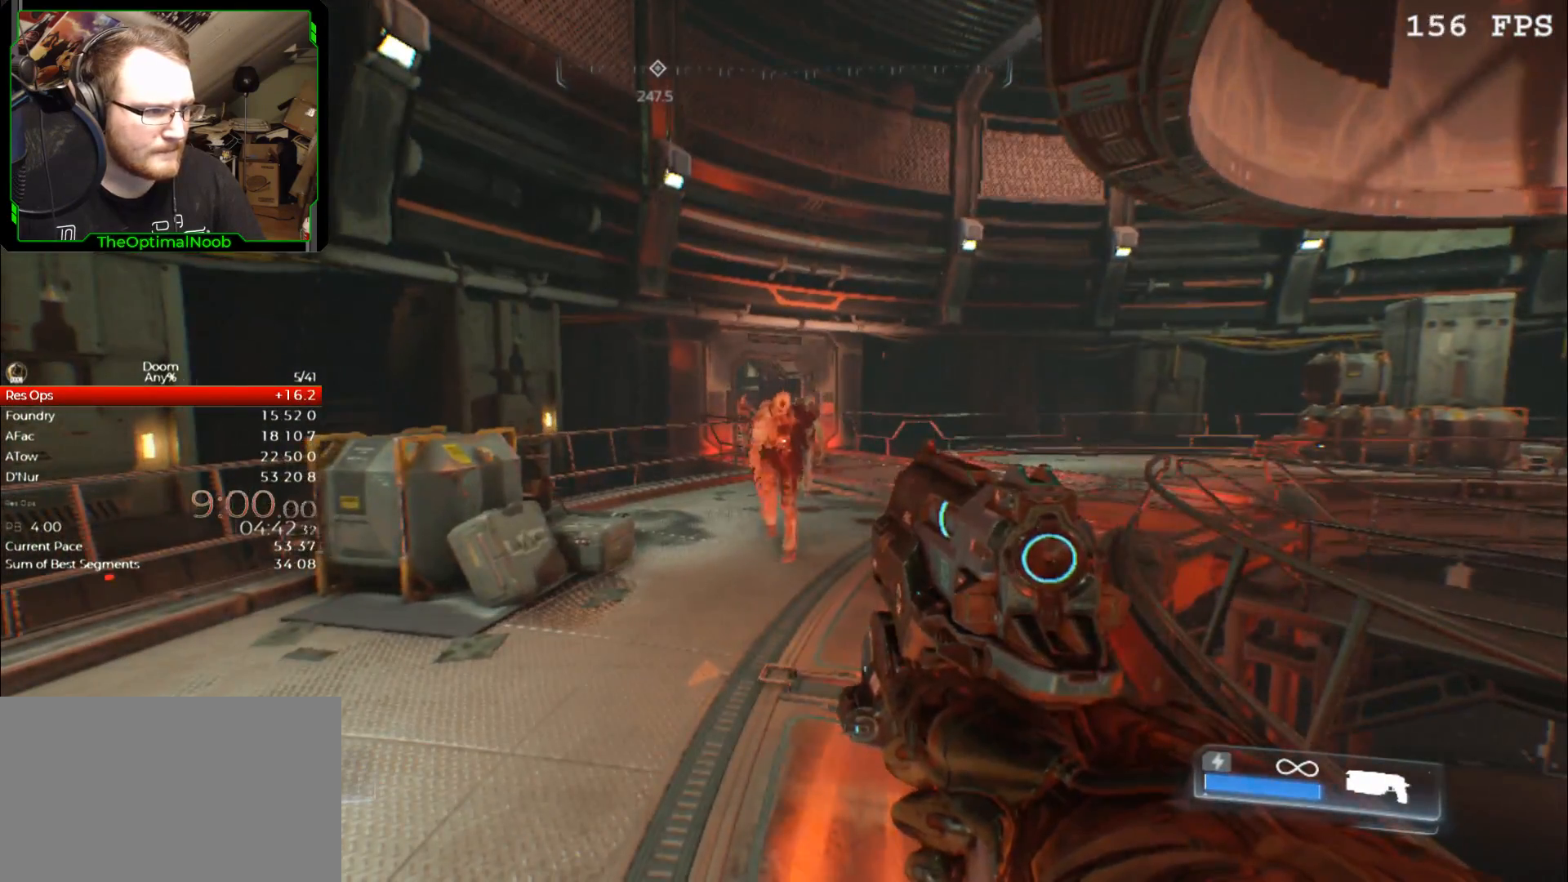
{"keys": ["w"], "mouse": [], "events": [[33, "mouse_left", "down"], [100, "mouse_left", "up"], [267, "a", "down"], [400, "w", "down"], [500, "a", "up"]]}
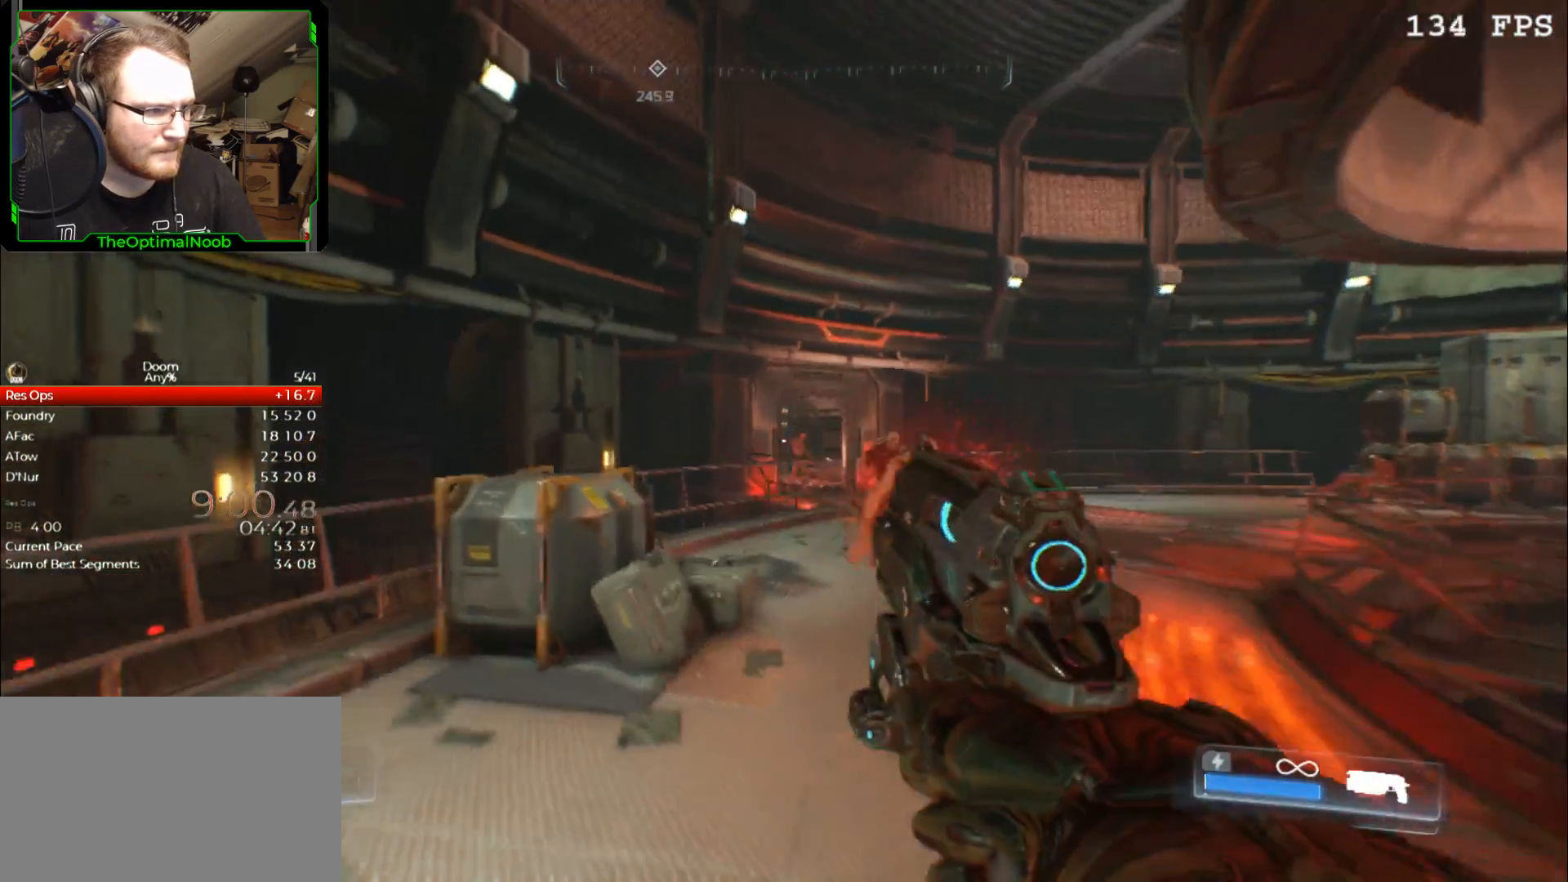
{"keys": [], "mouse": ["left"], "events": [[33, "w", "up"], [233, "mouse_left", "down"], [300, "mouse_left", "up"], [467, "mouse_left", "down"]]}
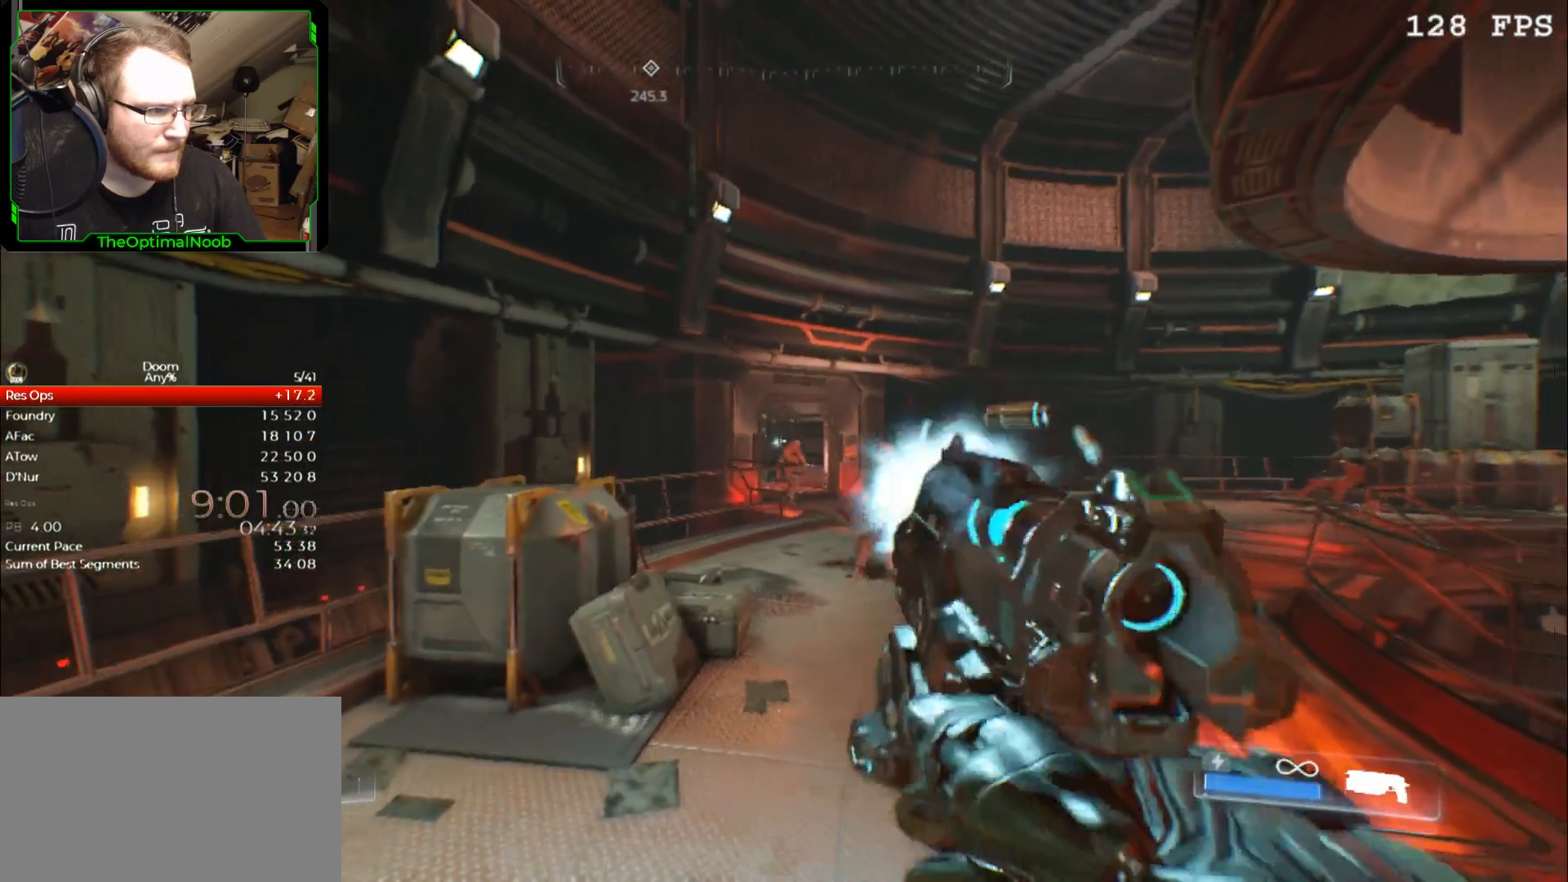
{"keys": ["s"], "mouse": ["left"], "events": [[33, "mouse_left", "up"], [433, "mouse_left", "down"], [433, "s", "down"]]}
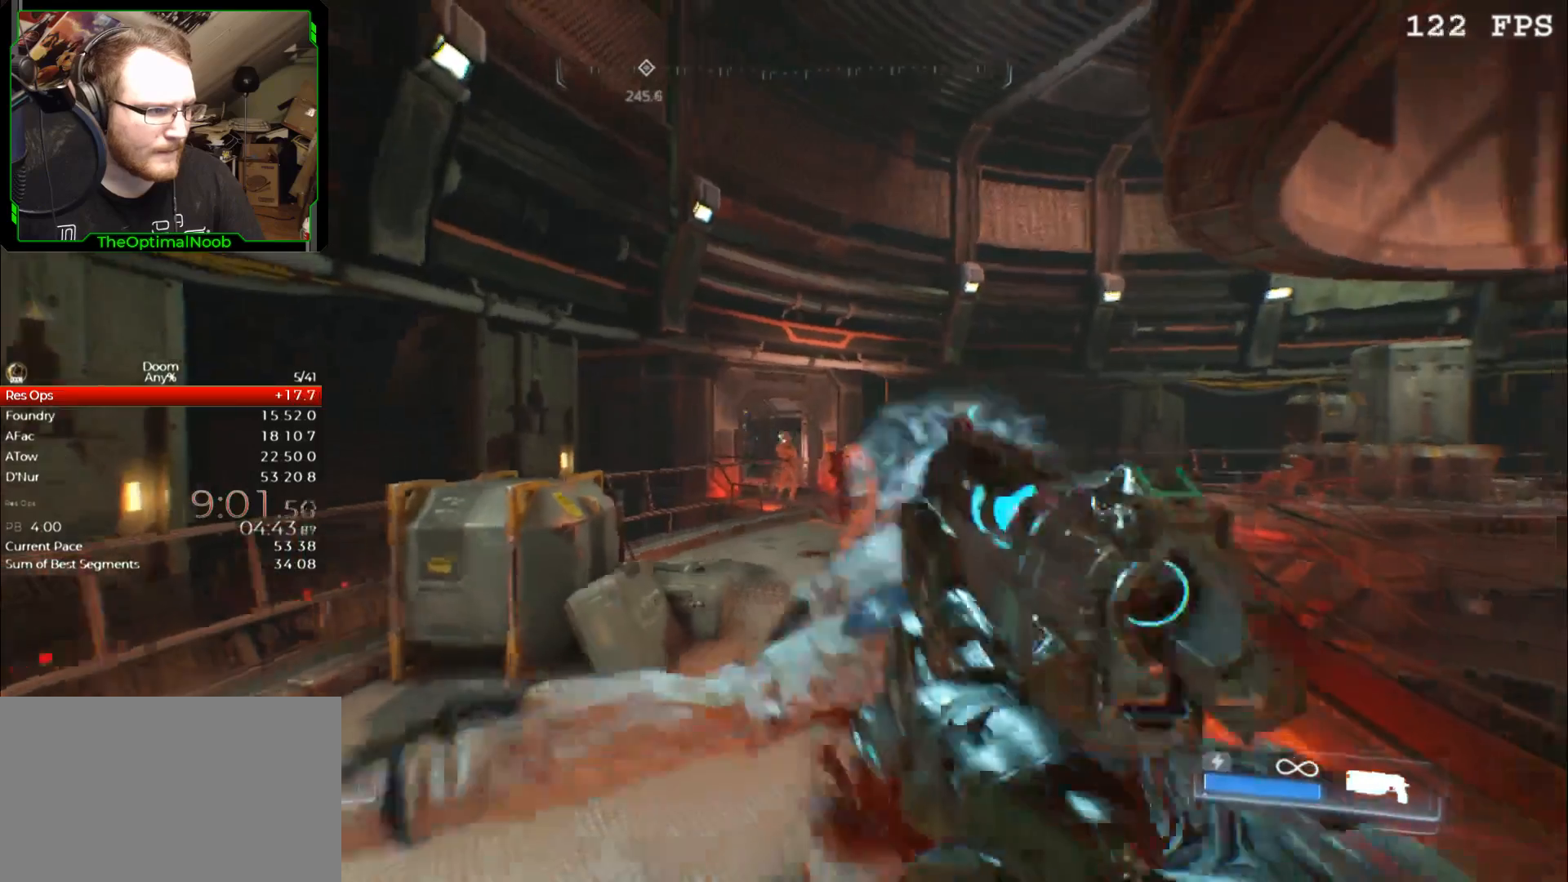
{"keys": ["d", "s"], "mouse": [], "events": [[33, "mouse_left", "up"], [100, "mouse_left", "down"], [200, "mouse_left", "up"], [500, "d", "down"]]}
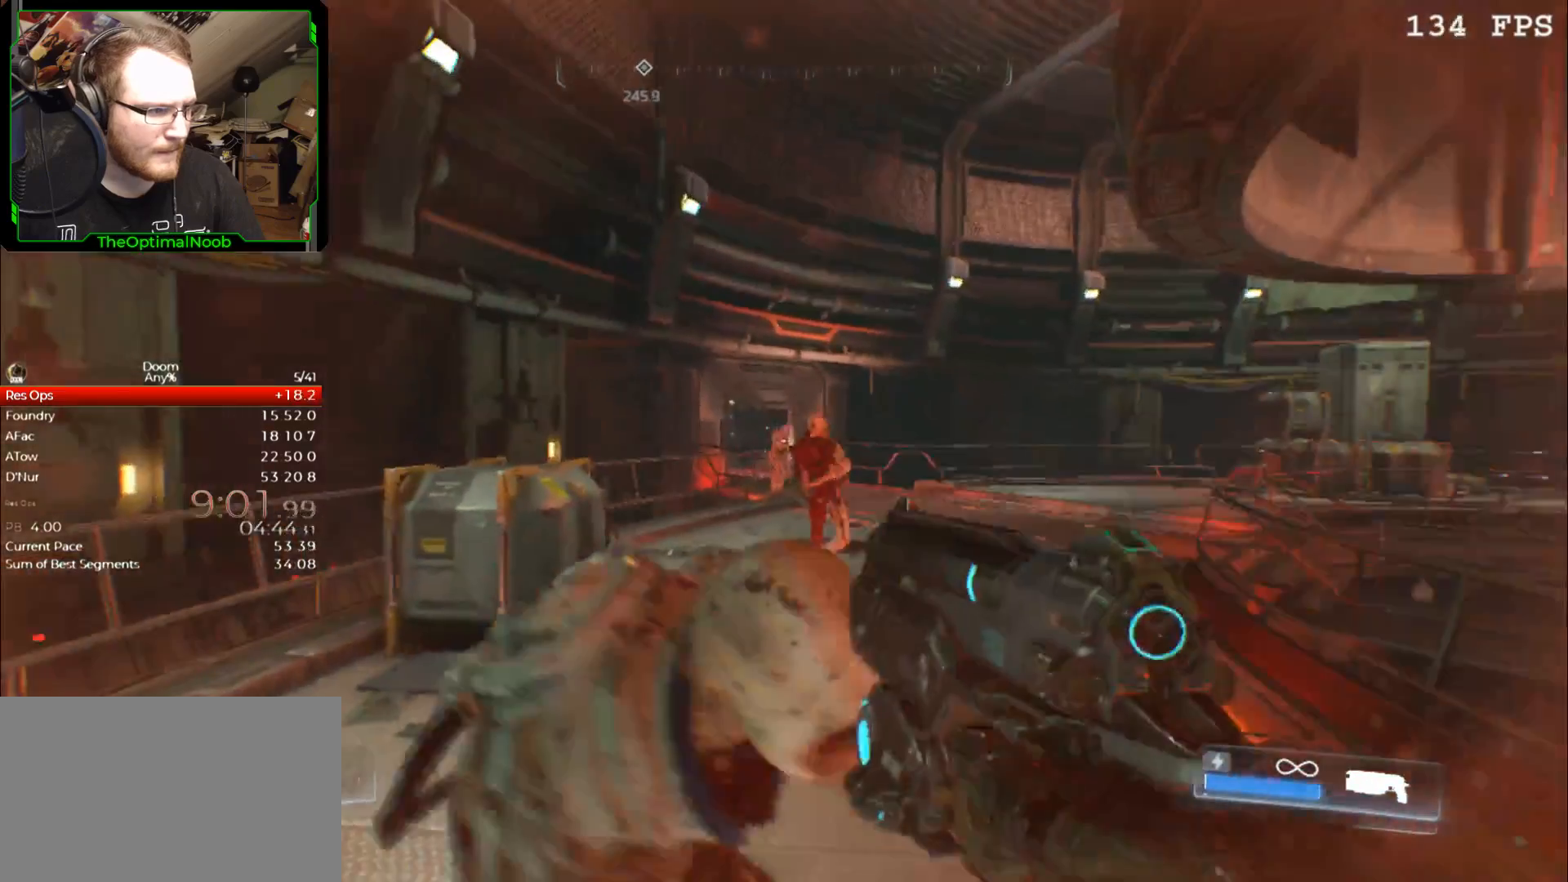
{"keys": ["s"], "mouse": [], "events": [[267, "d", "up"], [300, "d", "down"], [467, "d", "up"], [467, "mouse_left", "down"], [500, "mouse_left", "up"]]}
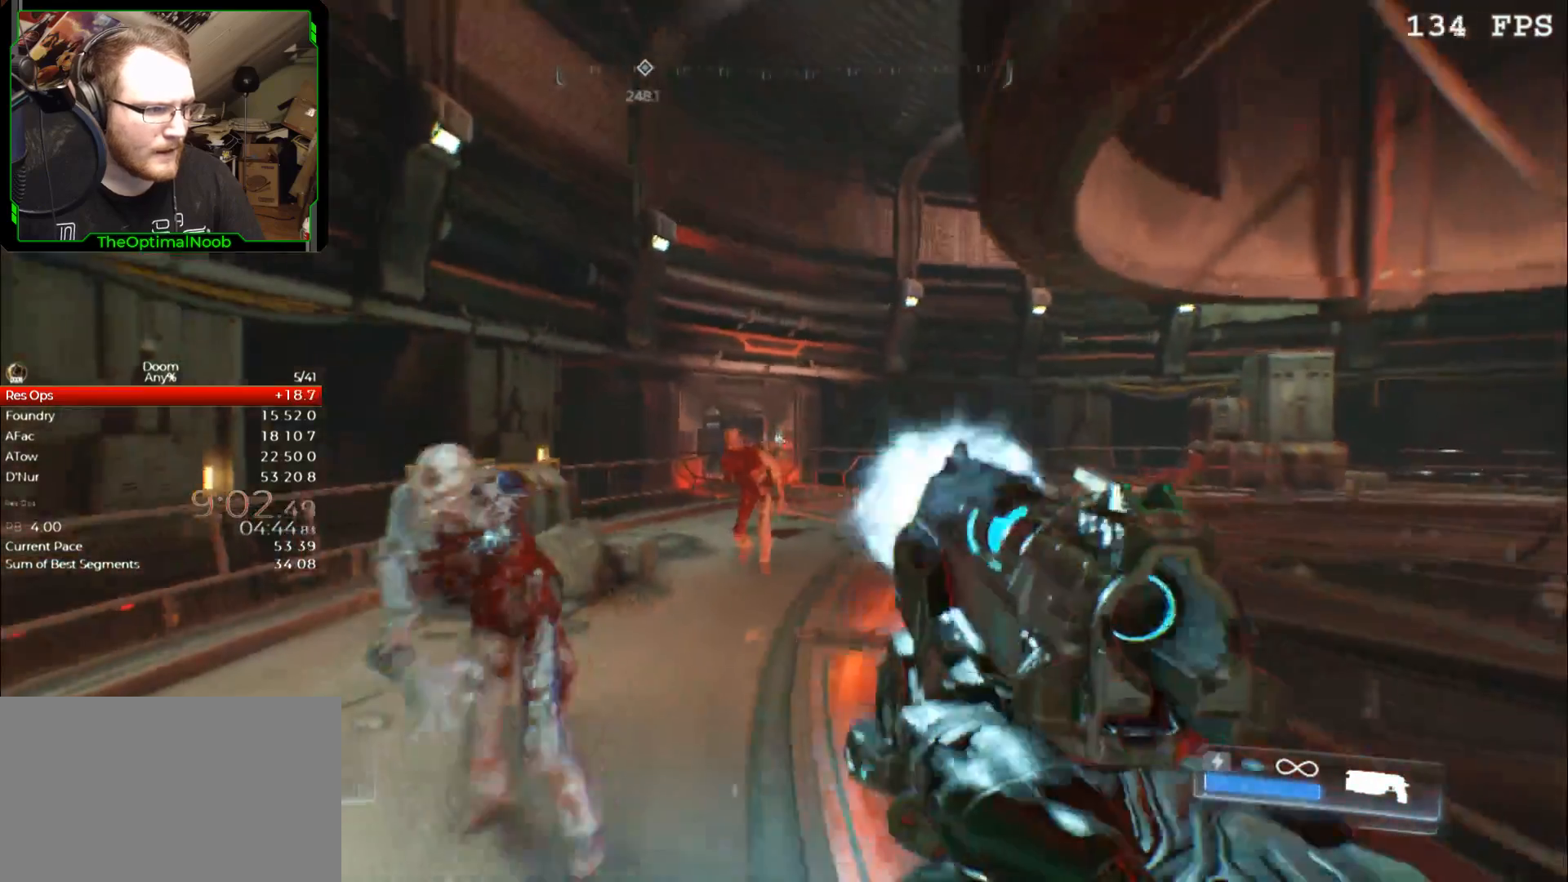
{"keys": [], "mouse": [], "events": [[300, "mouse_left", "down"], [333, "mouse_left", "up"], [433, "s", "up"]]}
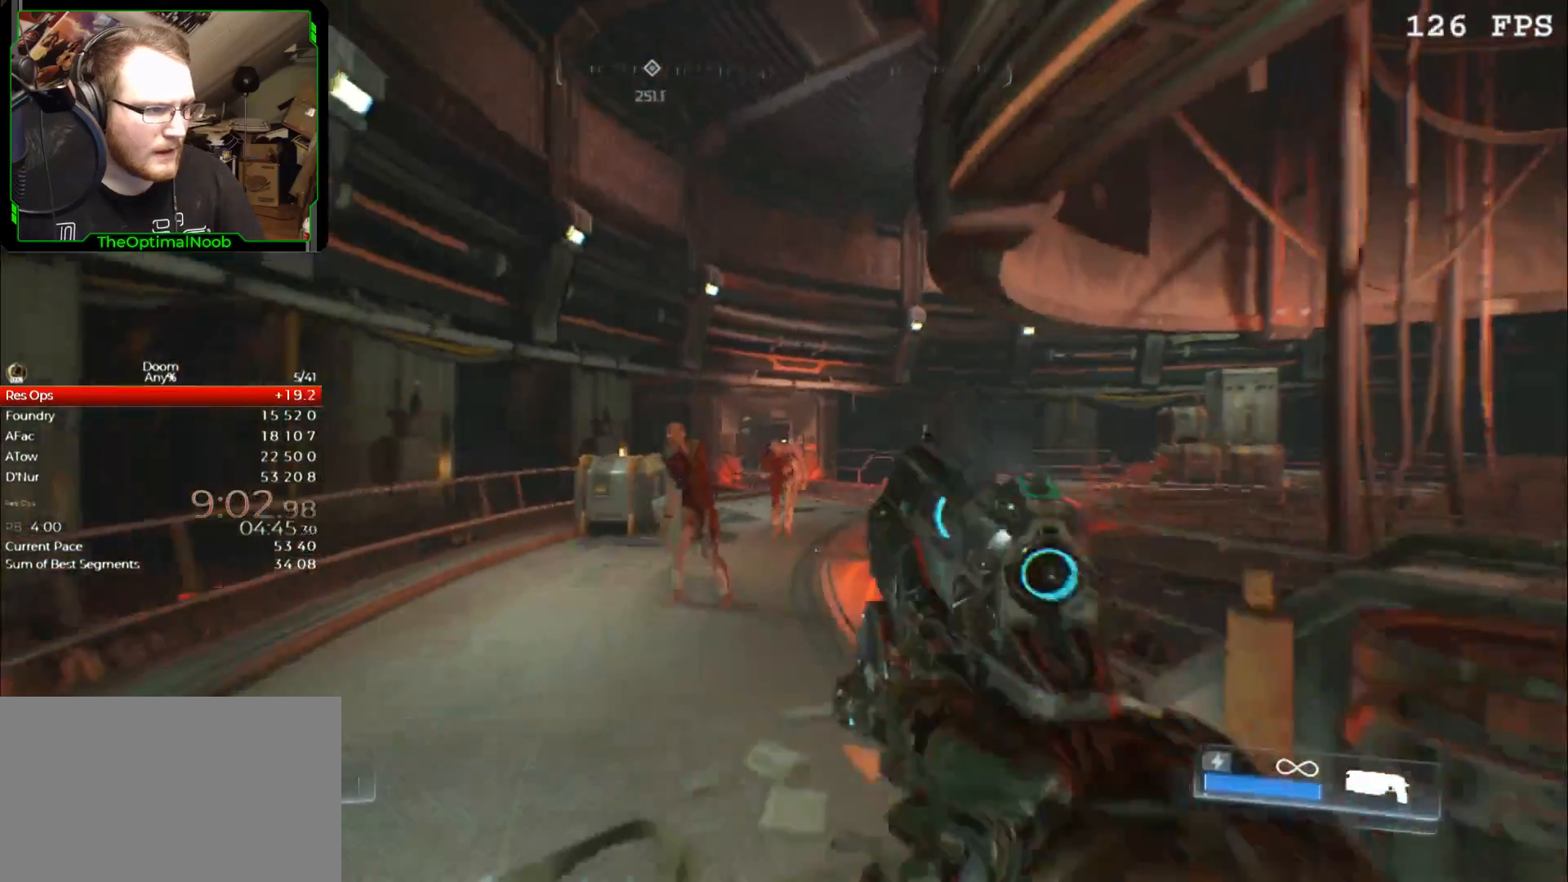
{"keys": [], "mouse": ["left"], "events": [[67, "d", "down"], [67, "mouse_left", "down"], [167, "d", "up"], [167, "mouse_left", "up"], [500, "mouse_left", "down"]]}
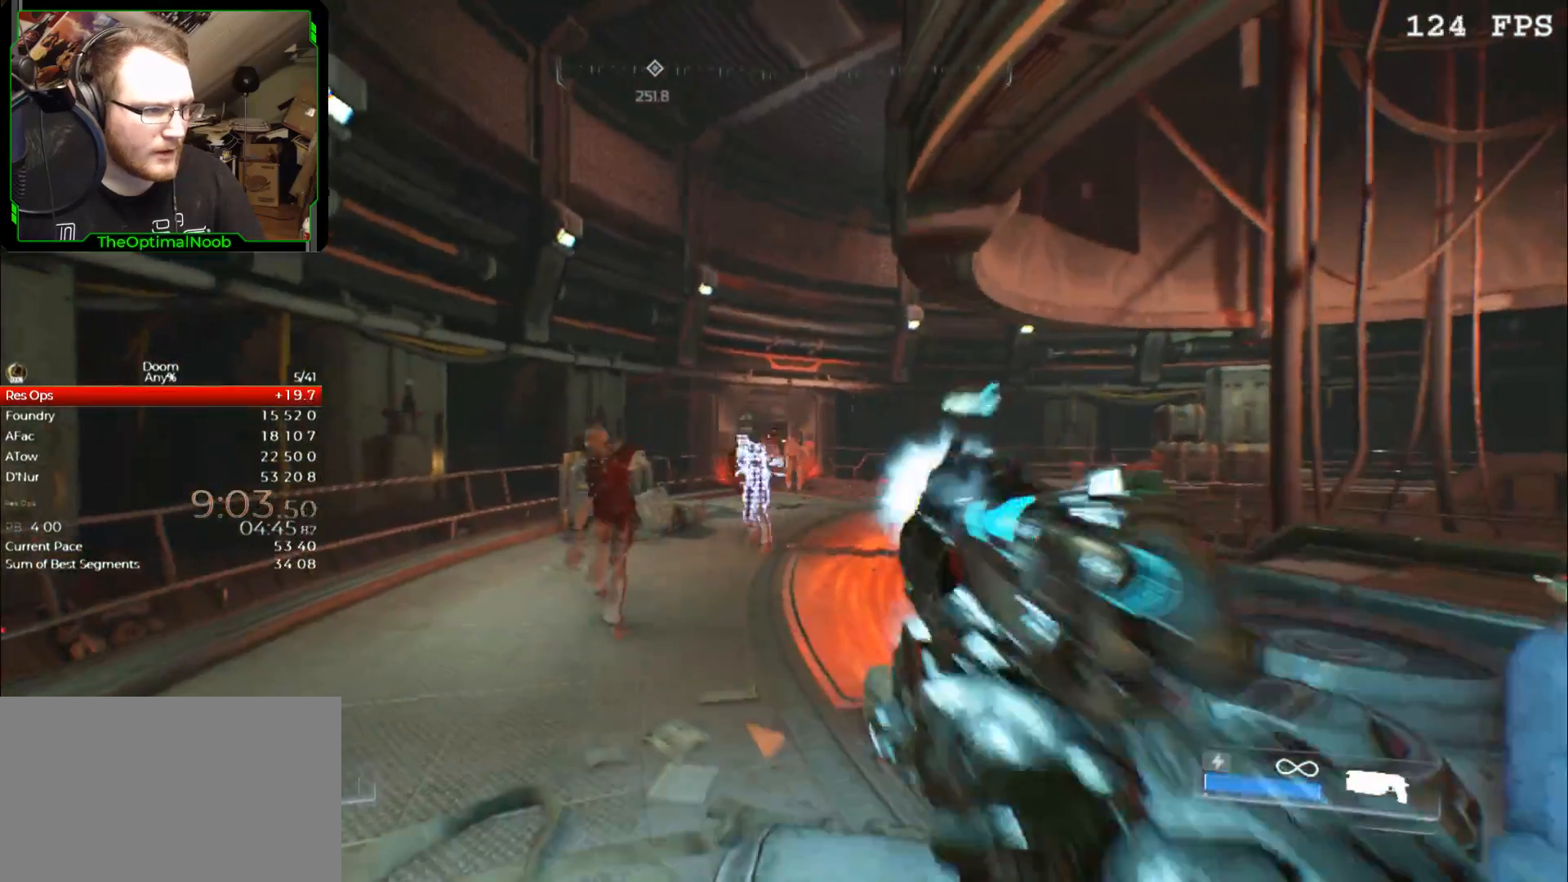
{"keys": ["s"], "mouse": ["left"], "events": [[33, "mouse_left", "up"], [333, "mouse_left", "down"], [367, "mouse_left", "up"], [467, "mouse_left", "down"], [467, "s", "down"]]}
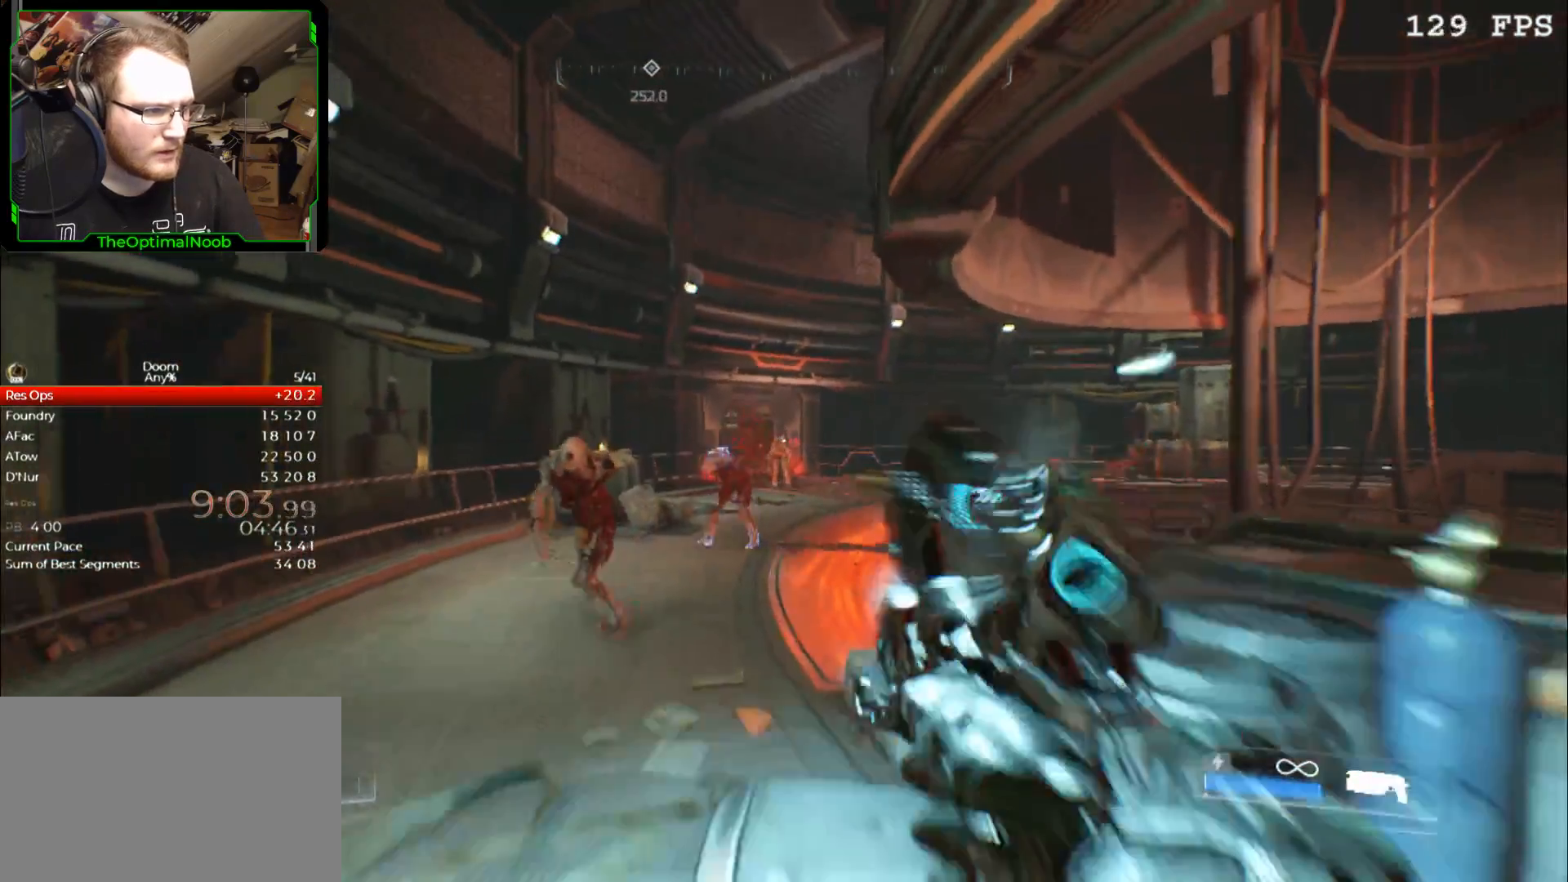
{"keys": [], "mouse": [], "events": [[67, "mouse_left", "up"], [133, "mouse_left", "down"], [200, "s", "up"], [233, "mouse_left", "up"], [367, "mouse_left", "down"], [467, "mouse_left", "up"]]}
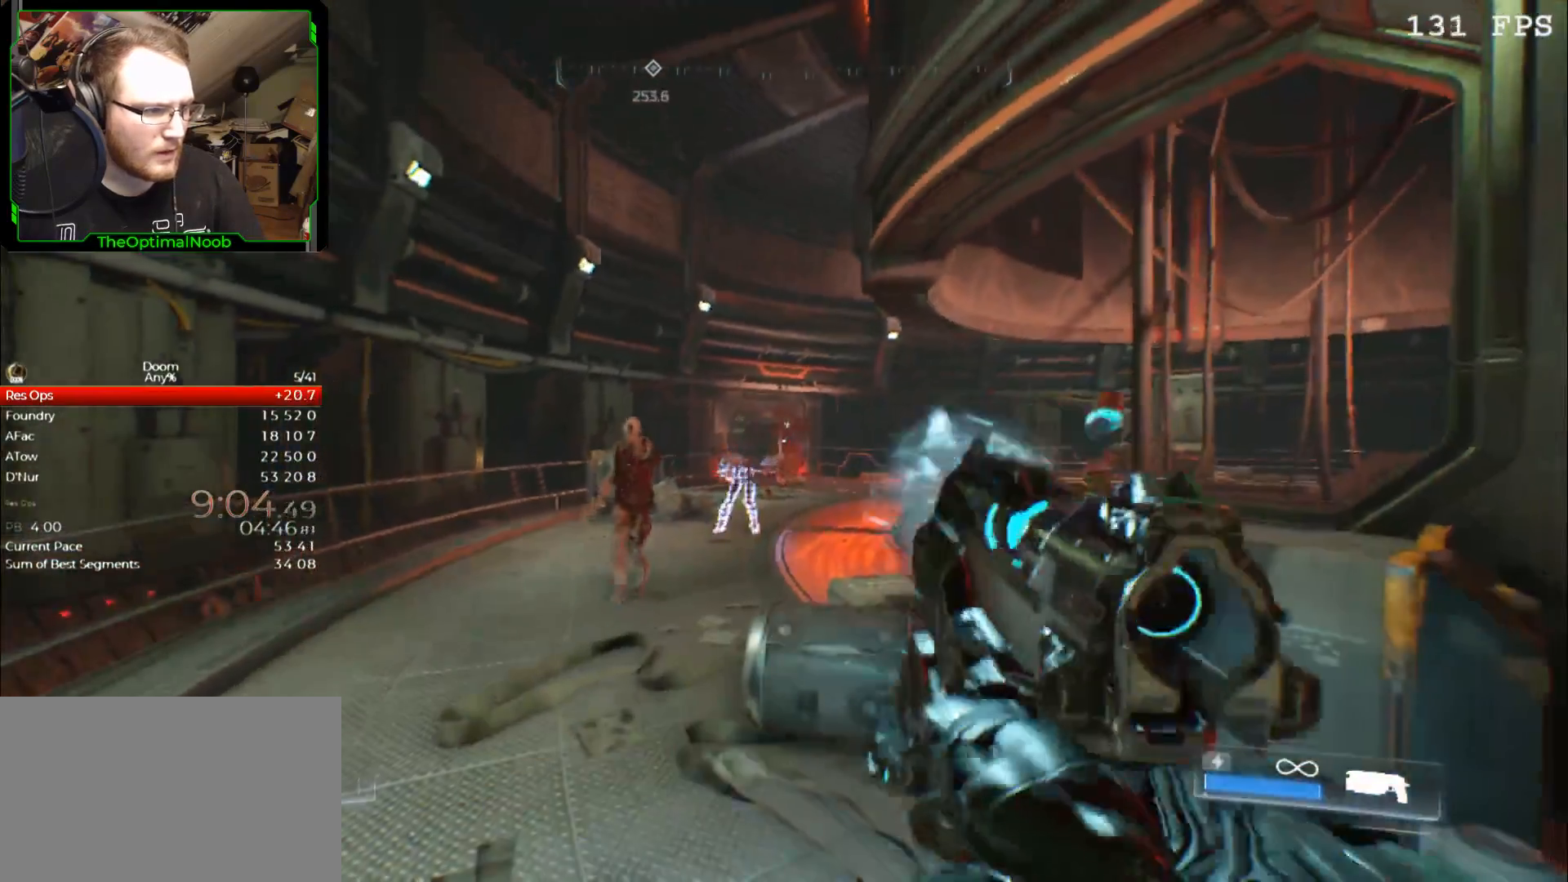
{"keys": ["w"], "mouse": [], "events": [[67, "mouse_left", "down"], [100, "mouse_left", "up"], [167, "d", "down"], [267, "w", "down"], [333, "d", "up"]]}
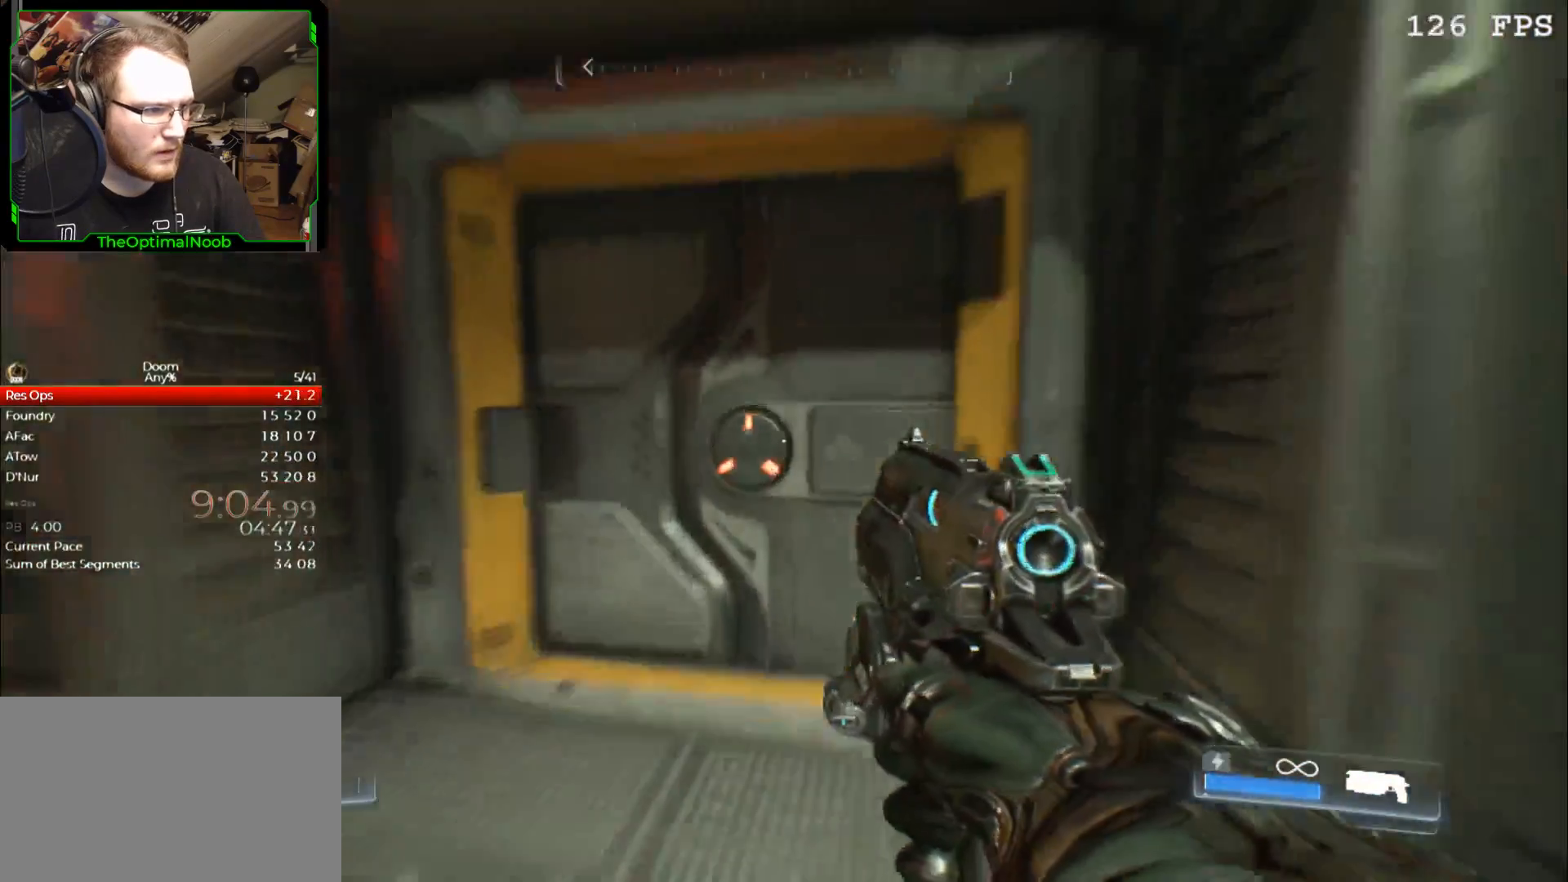
{"keys": [], "mouse": [], "events": [[167, "a", "down"], [233, "a", "up"], [467, "w", "up"]]}
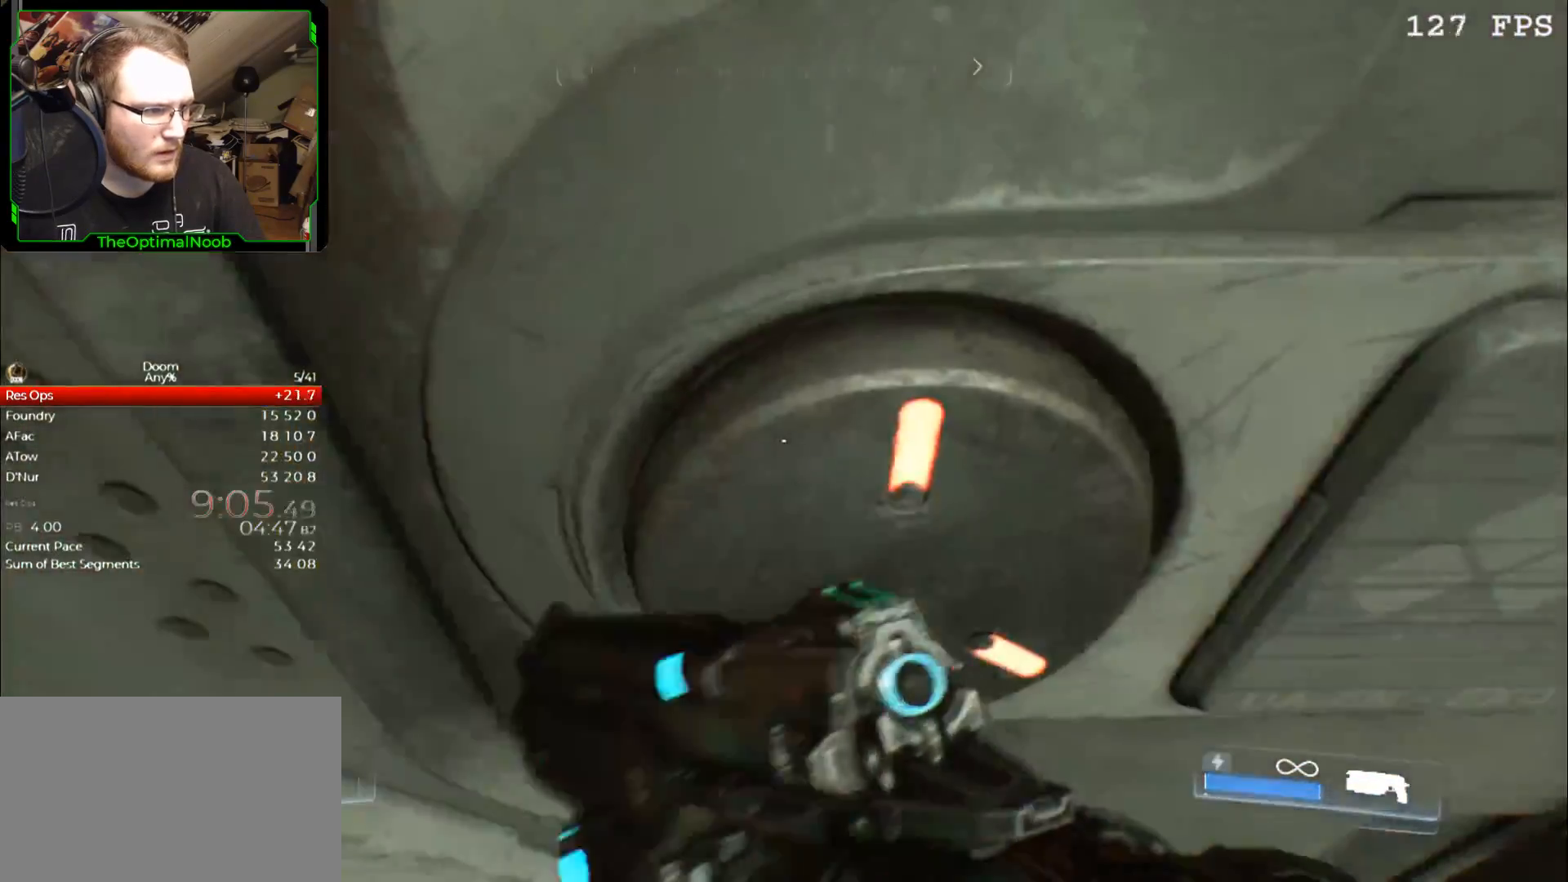
{"keys": ["shift"], "mouse": [], "events": [[200, "shift", "down"], [233, "a", "down"], [233, "w", "down"], [333, "a", "up"], [333, "w", "up"]]}
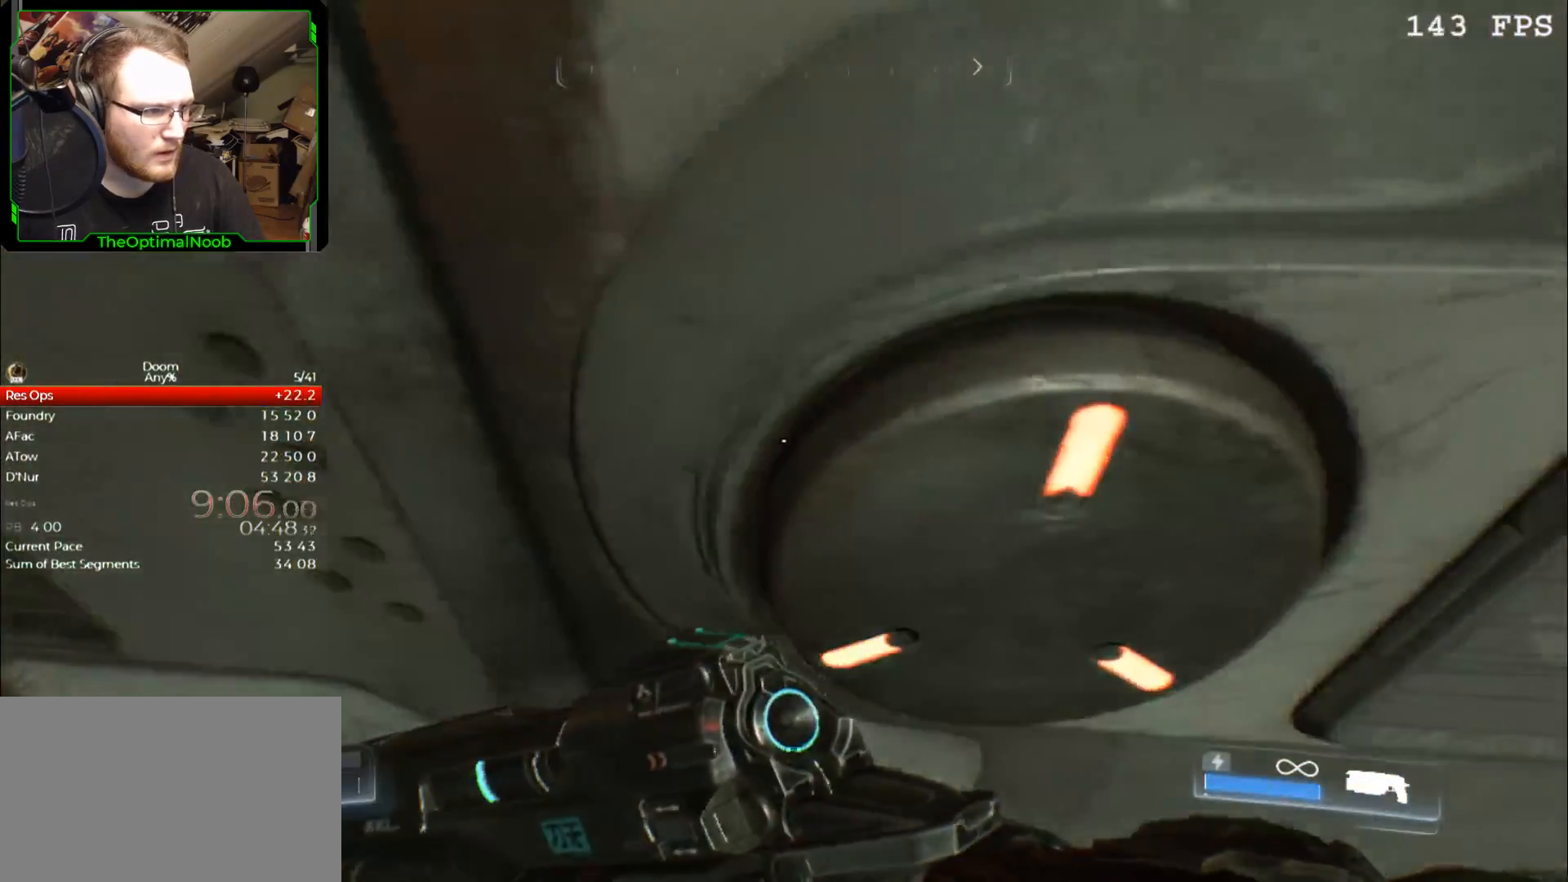
{"keys": ["shift"], "mouse": [], "events": [[33, "a", "down"], [33, "w", "down"], [167, "a", "up"], [167, "w", "up"], [267, "a", "down"], [267, "w", "down"], [433, "a", "up"], [433, "w", "up"]]}
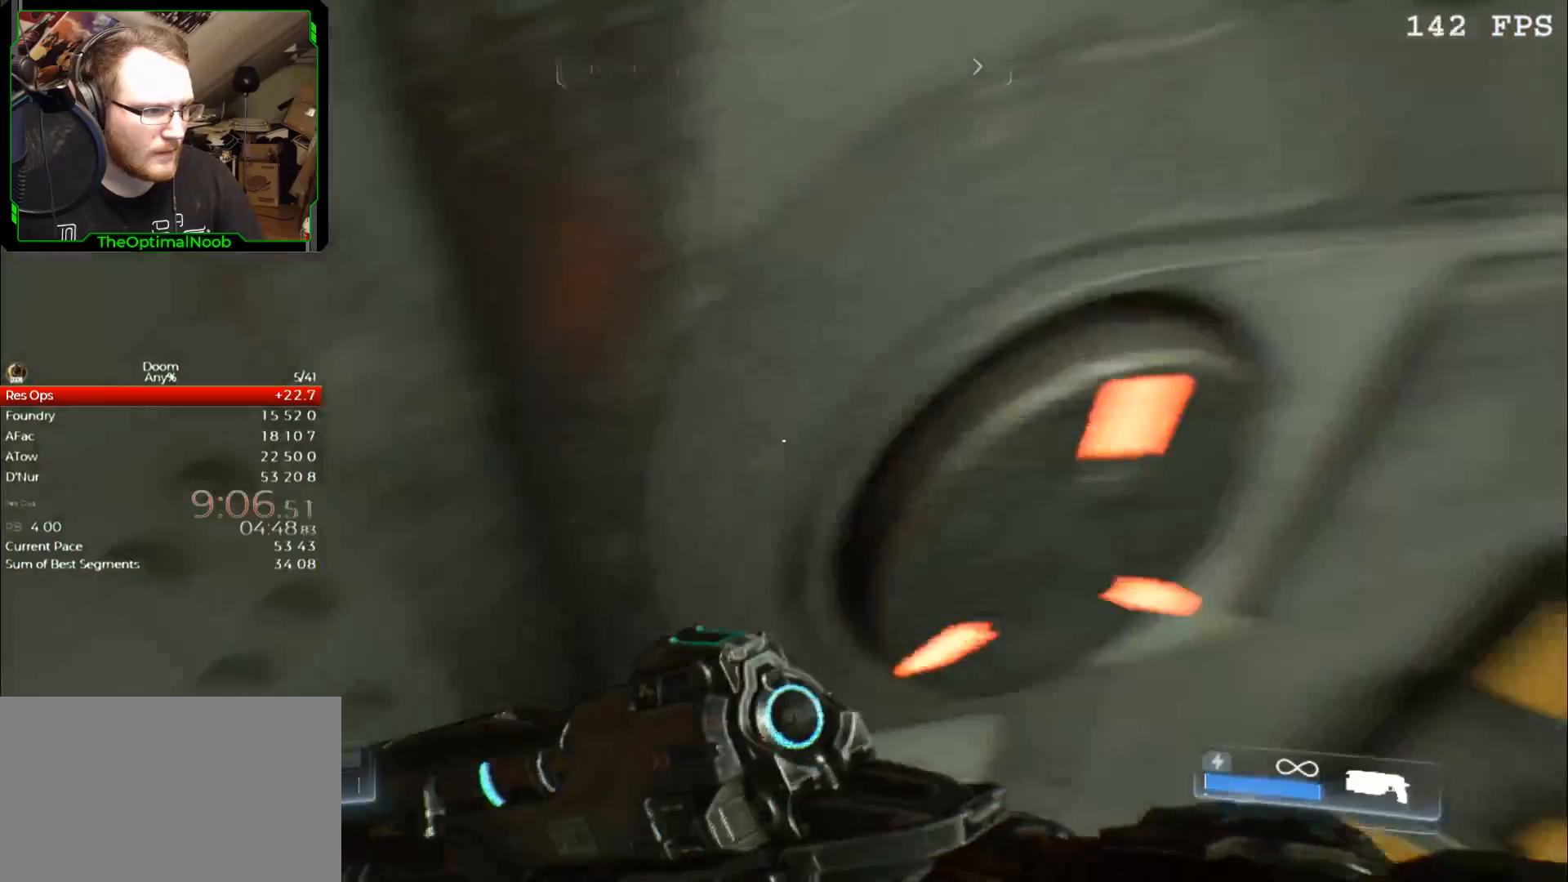
{"keys": [], "mouse": [], "events": [[267, "shift", "up"]]}
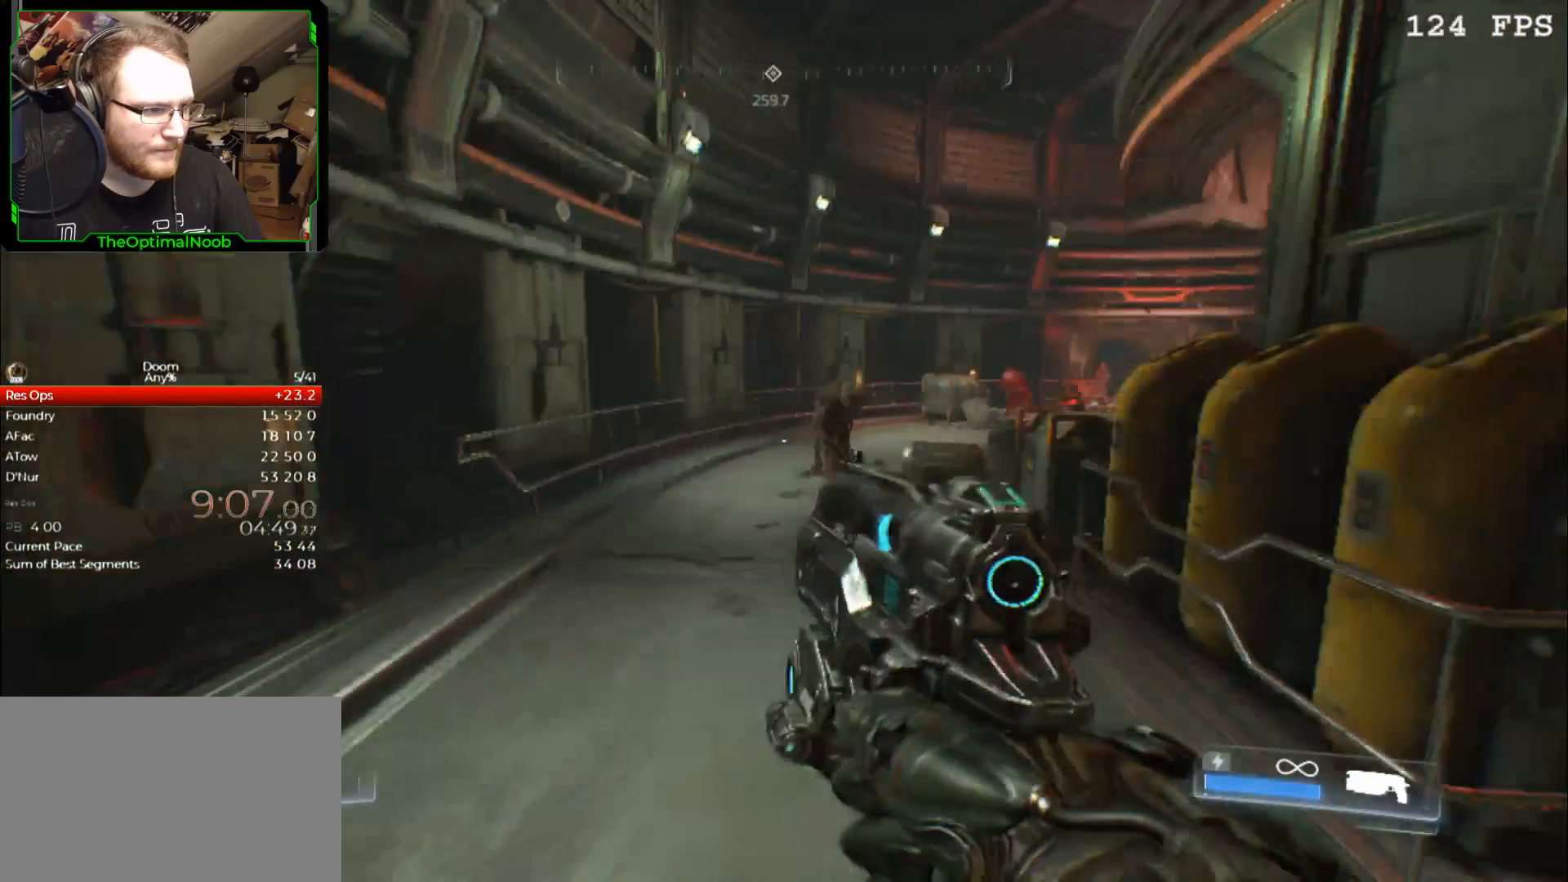
{"keys": [], "mouse": [], "events": [[233, "a", "down"], [233, "s", "down"], [300, "a", "up"], [333, "s", "up"]]}
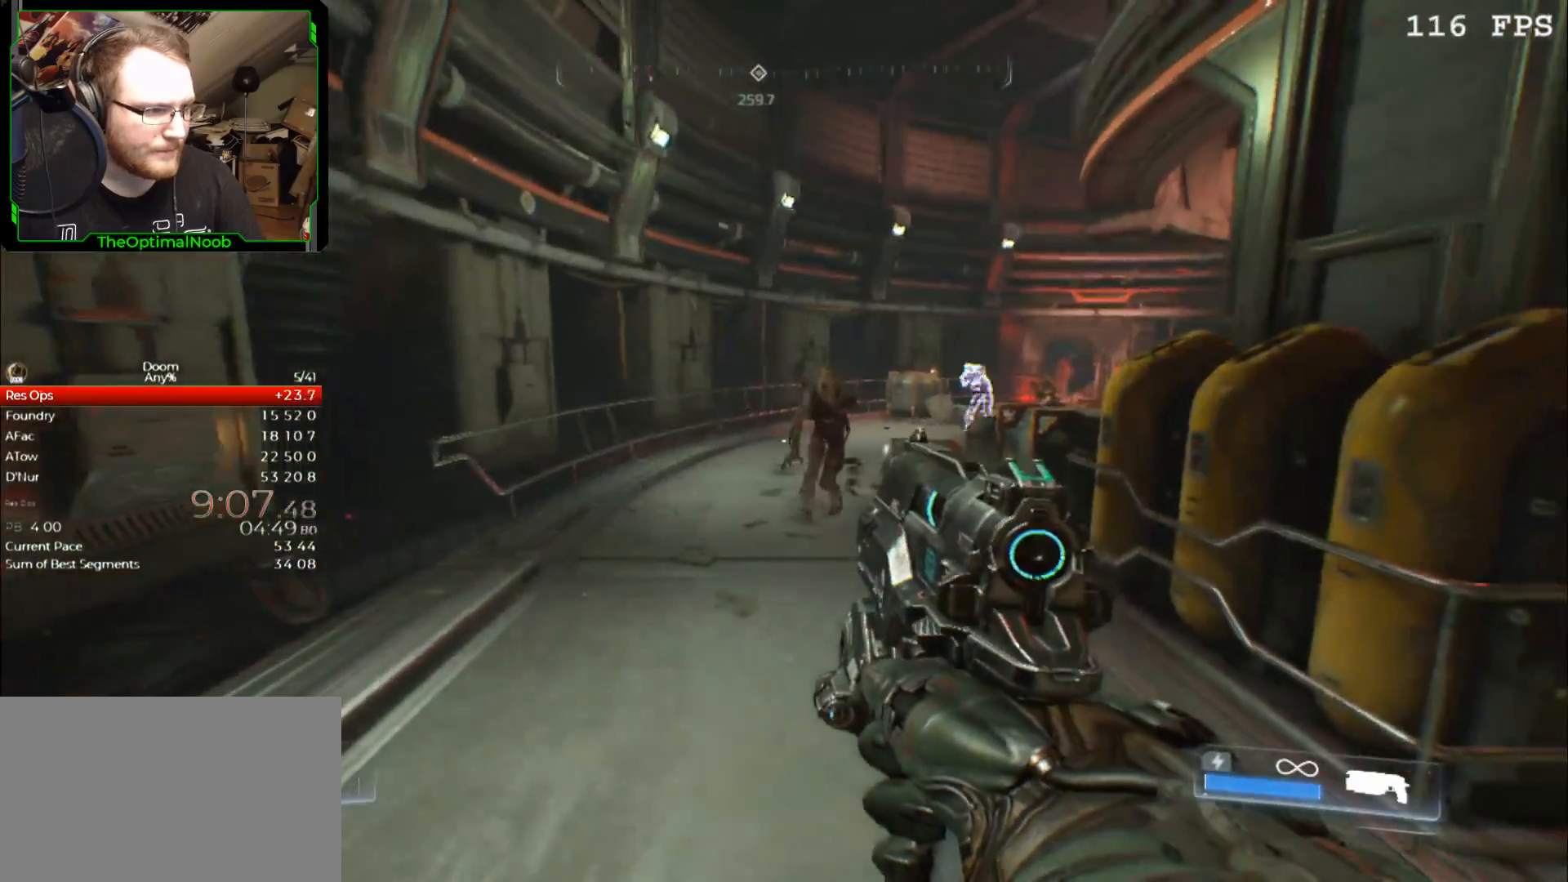
{"keys": ["a", "s", "shift"], "mouse": [], "events": [[67, "shift", "down"], [400, "s", "down"], [433, "a", "down"]]}
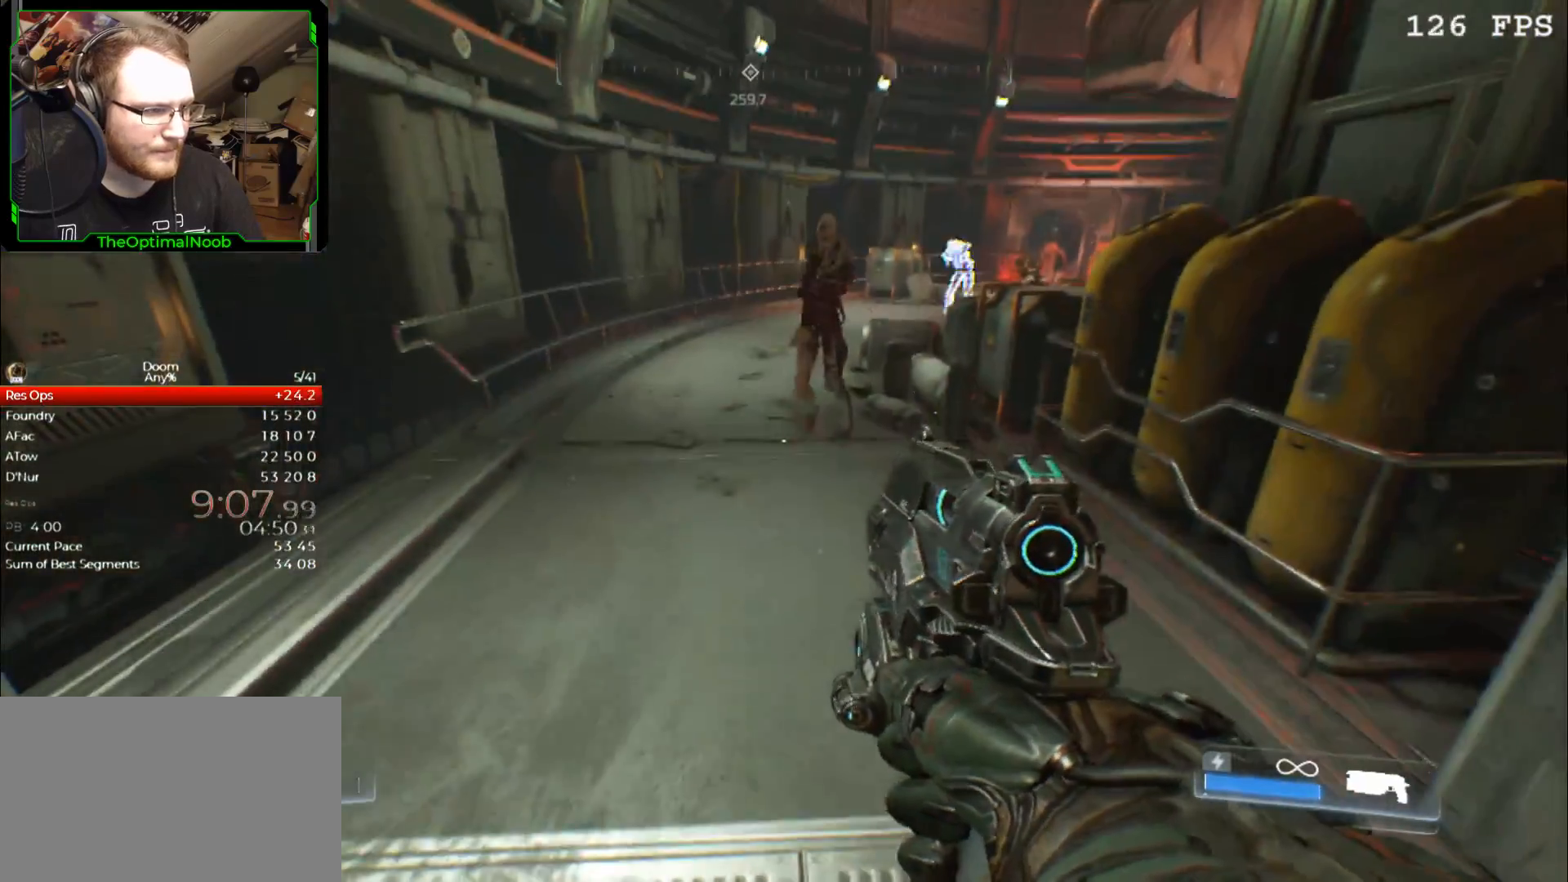
{"keys": ["shift"], "mouse": [], "events": [[33, "a", "up"], [33, "s", "up"]]}
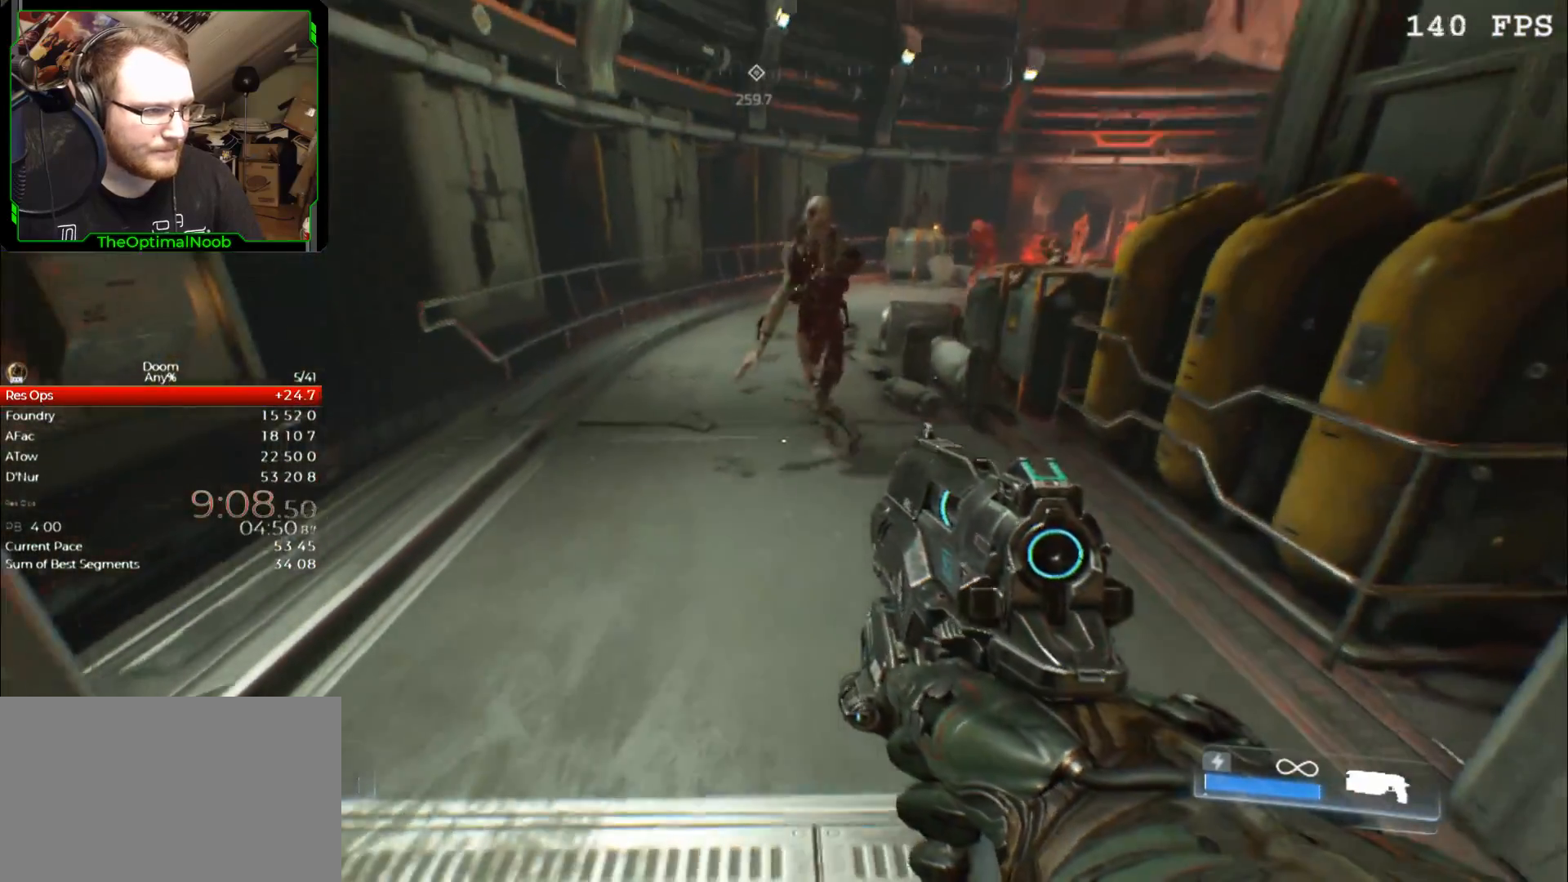
{"keys": [], "mouse": [], "events": [[67, "shift", "up"]]}
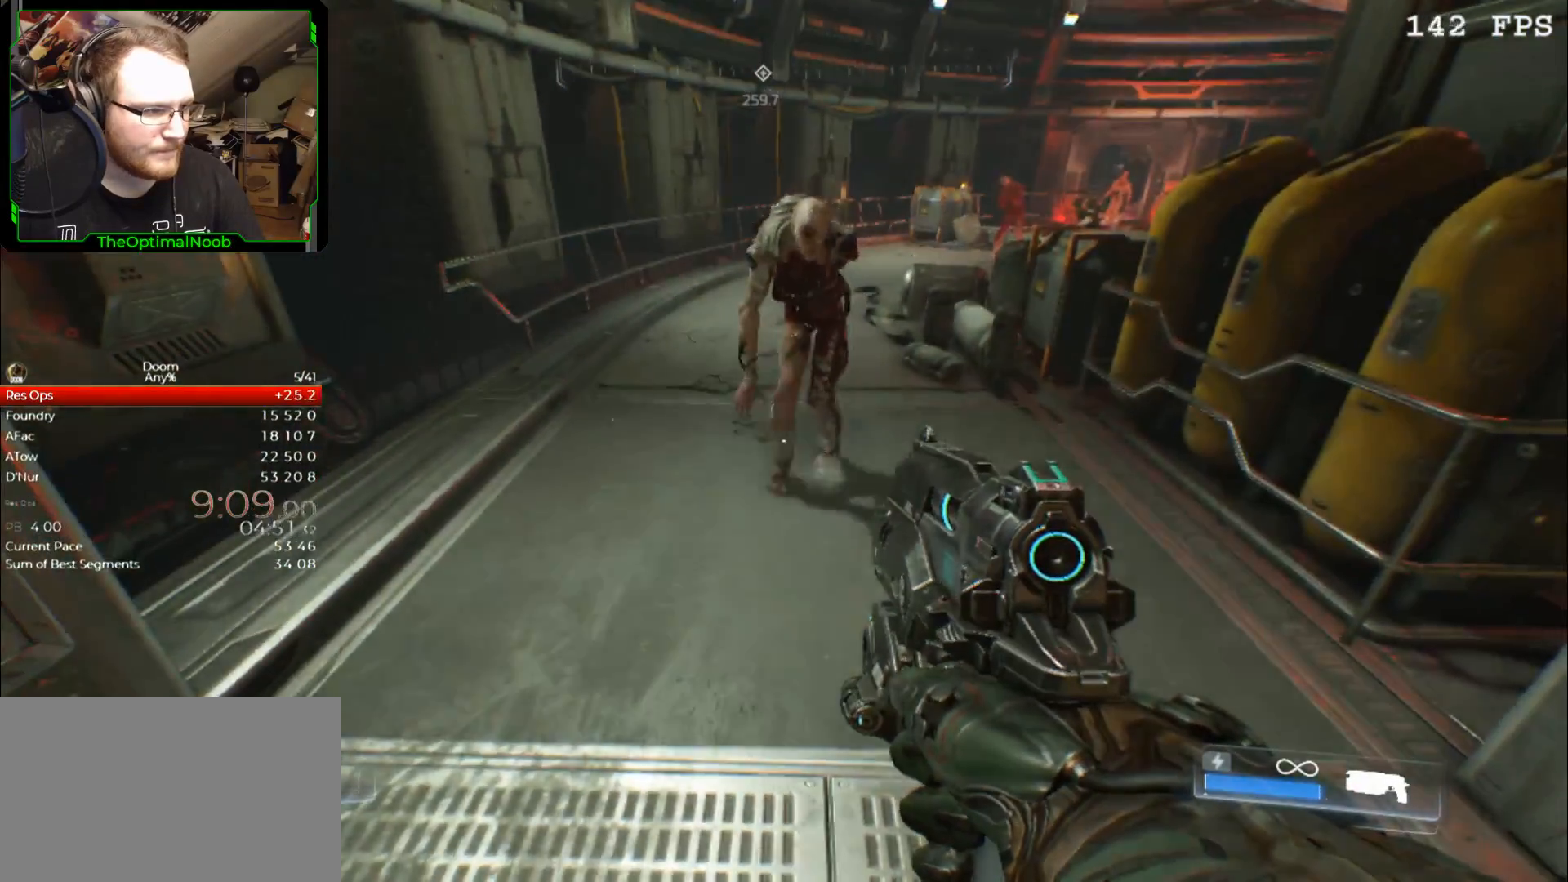
{"keys": ["d"], "mouse": [], "events": [[300, "d", "down"]]}
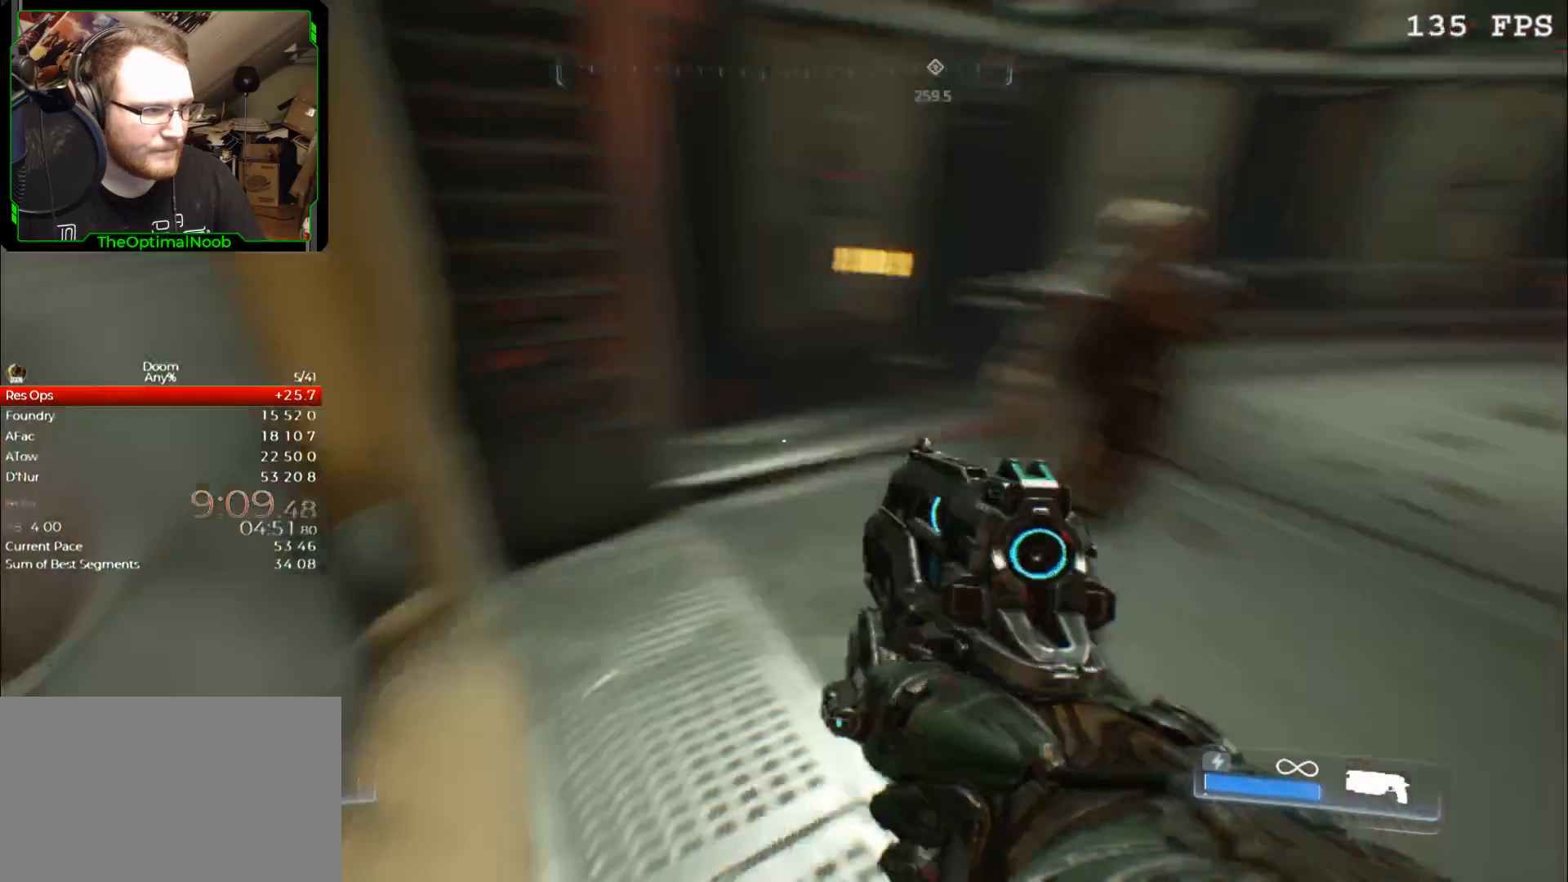
{"keys": [], "mouse": [], "events": [[267, "s", "down"], [367, "d", "up"], [400, "s", "up"]]}
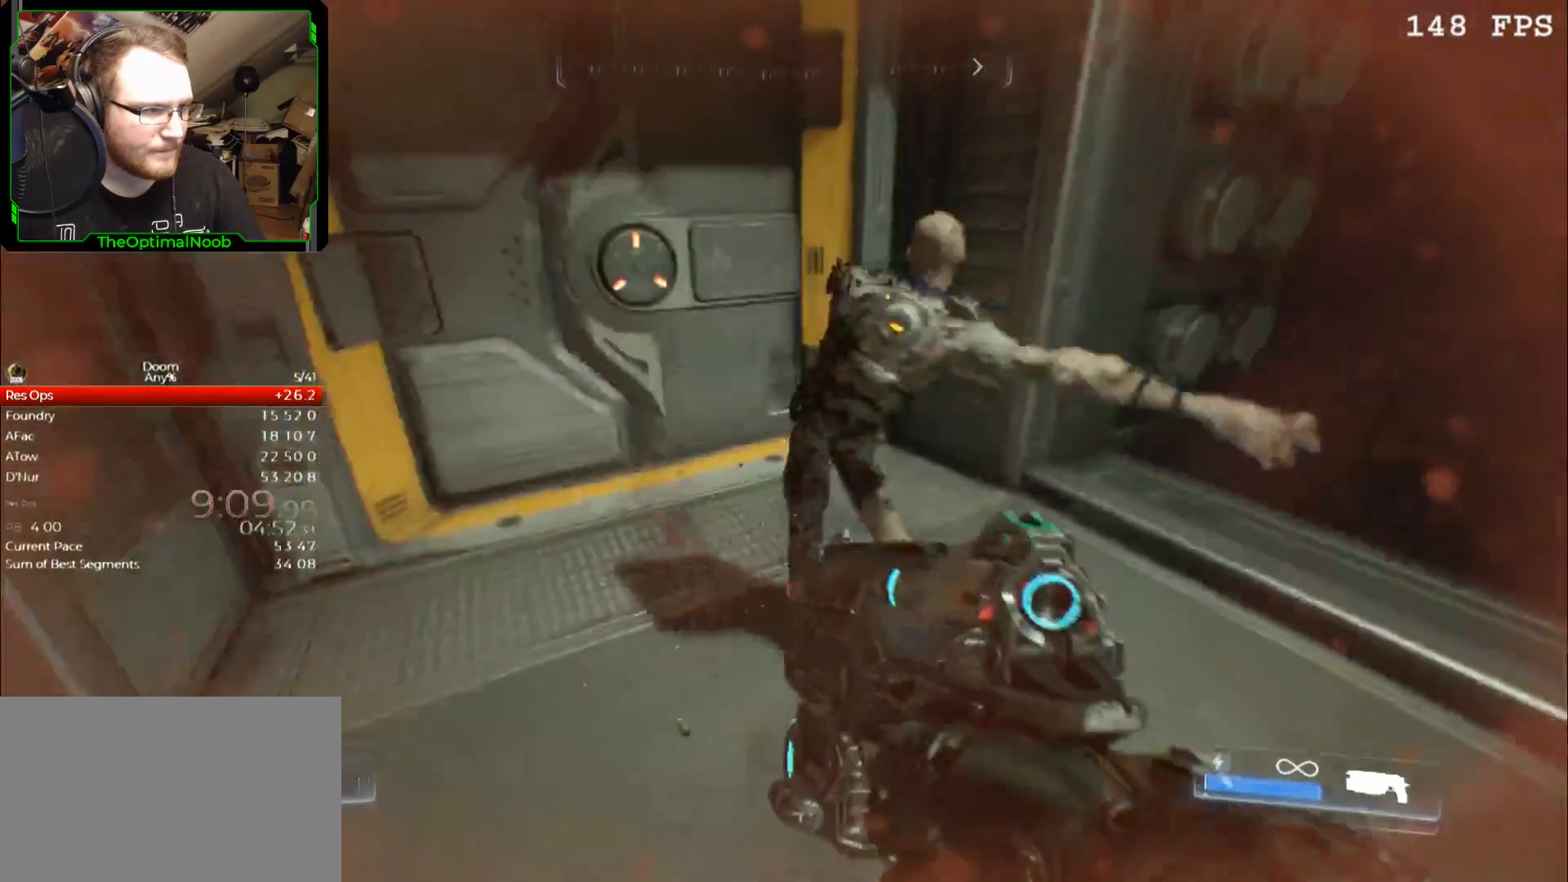
{"keys": [], "mouse": [], "events": [[200, "d", "down"], [233, "d", "up"]]}
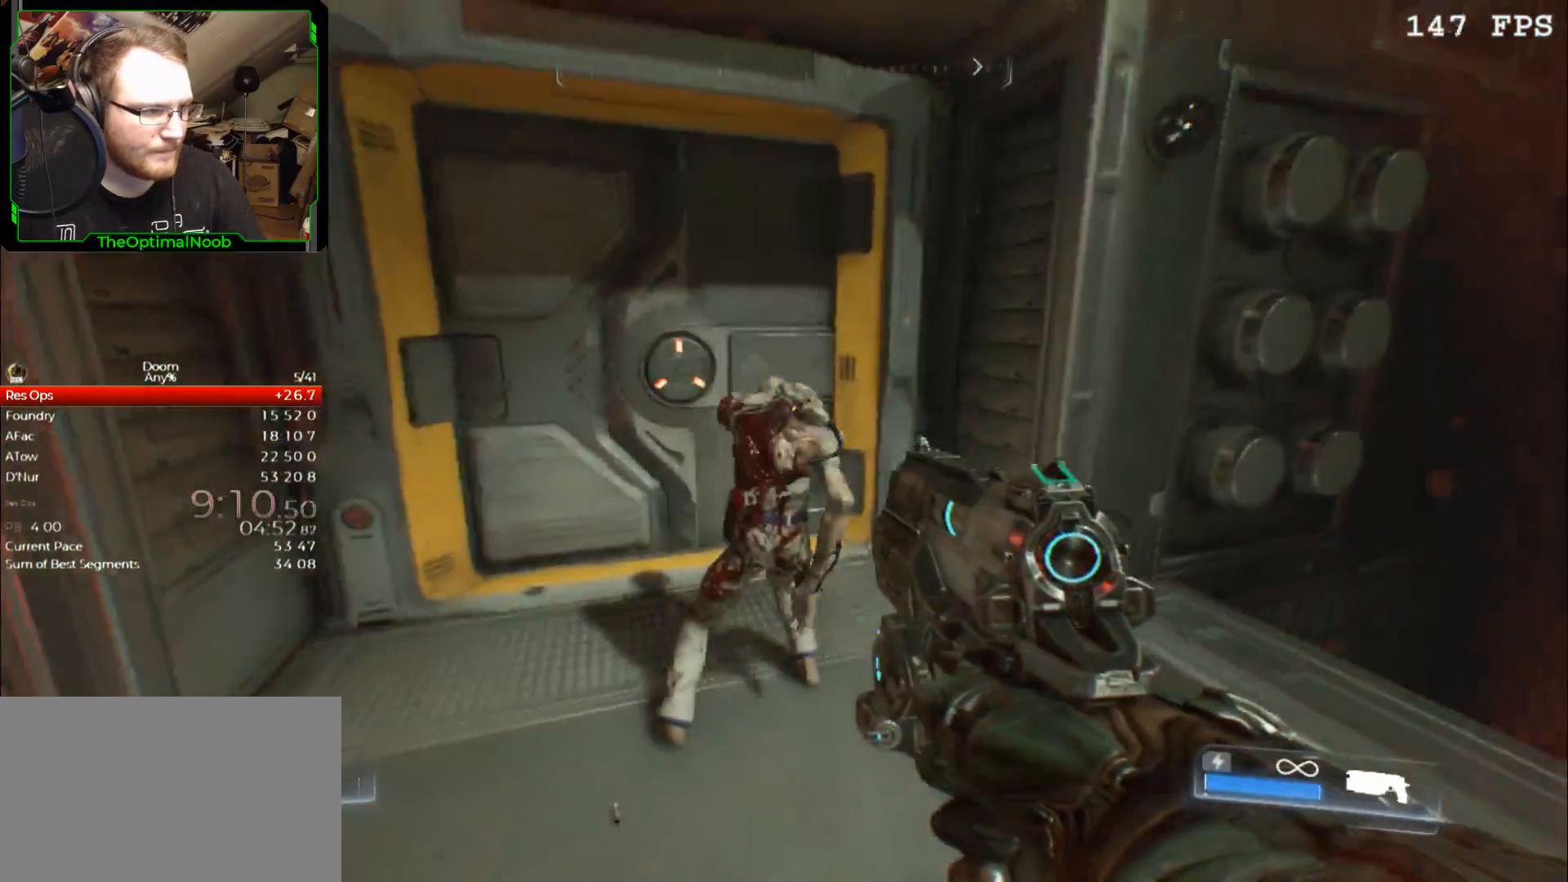
{"keys": [], "mouse": [], "events": [[300, "mouse_left", "down"], [400, "mouse_left", "up"]]}
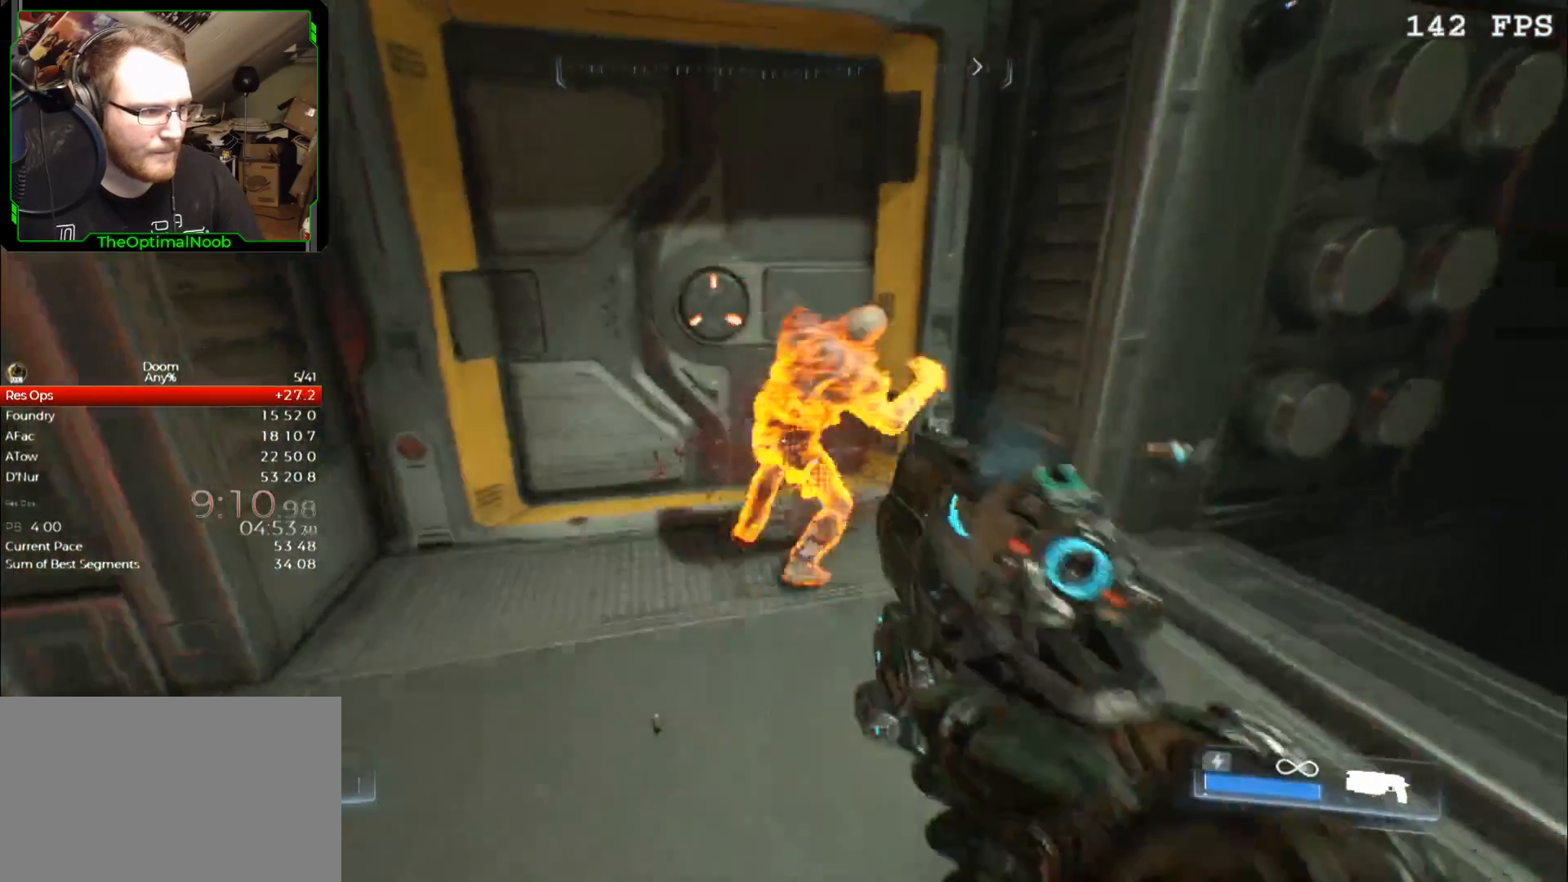
{"keys": ["a", "w"], "mouse": [], "events": [[33, "a", "down"], [33, "w", "down"]]}
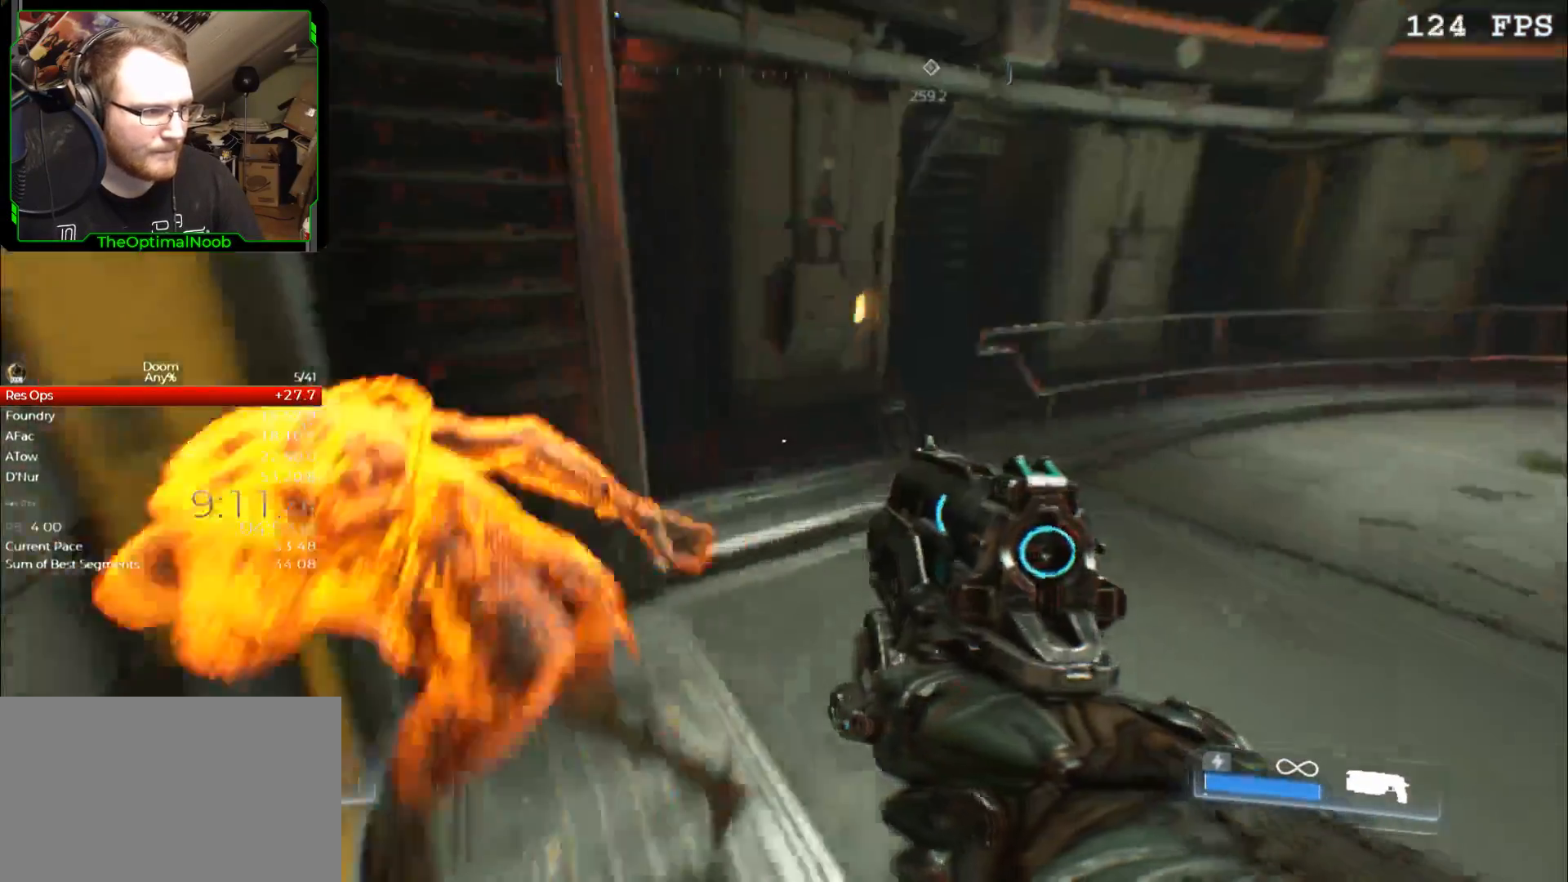
{"keys": ["a", "s"], "mouse": [], "events": [[100, "w", "up"], [233, "s", "down"], [333, "a", "up"], [333, "s", "up"], [433, "a", "down"], [433, "s", "down"]]}